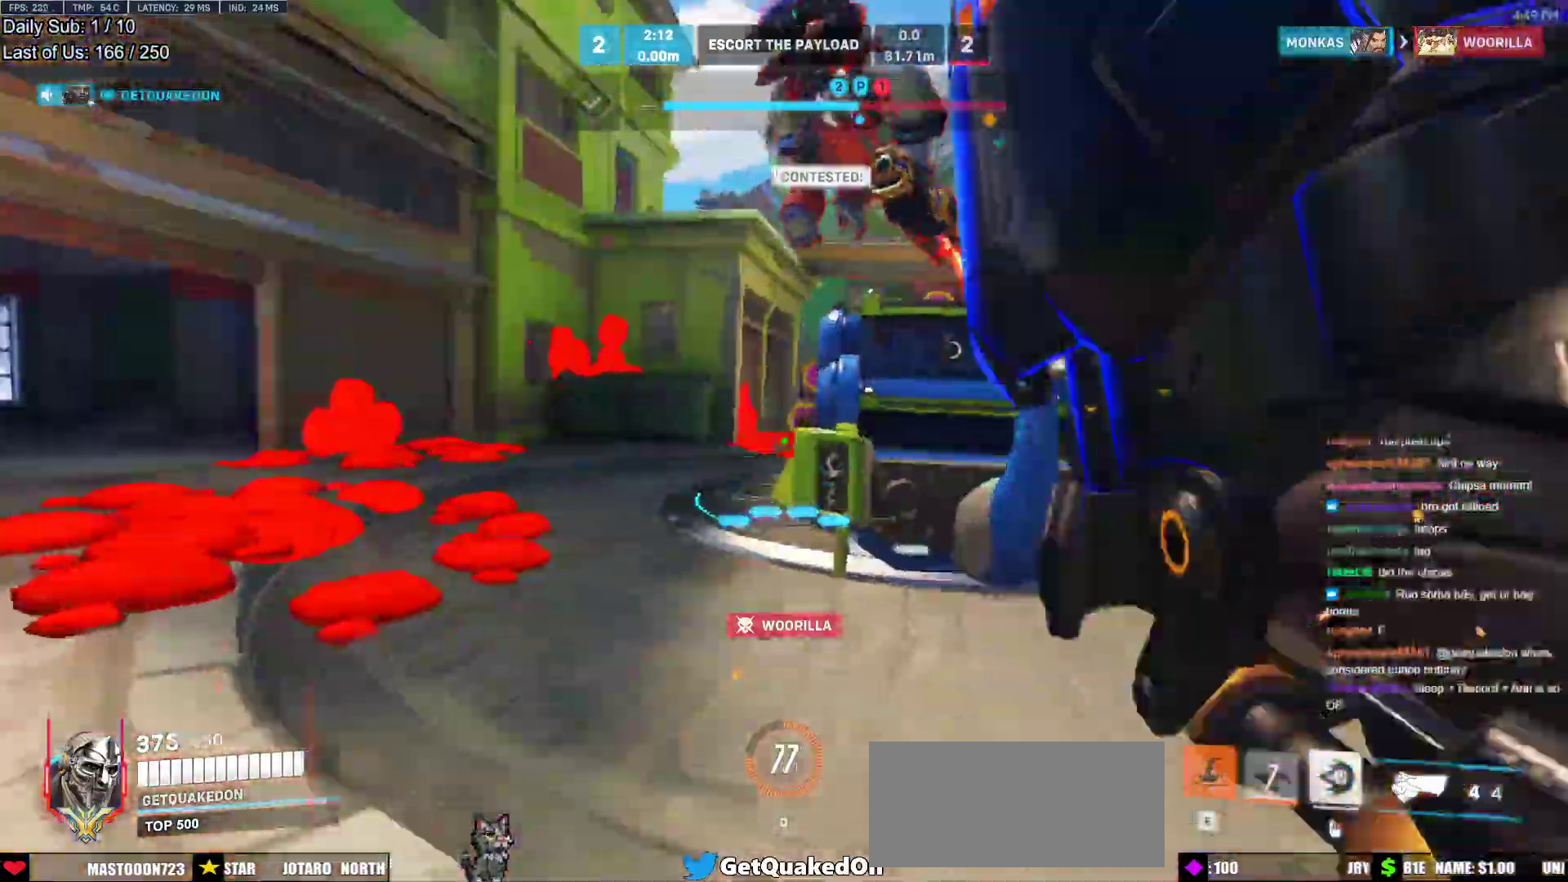
Gameplay with keyboard and mouse; each line is a JSON object with the keys and mouse buttons held at the frame after it. "events" lists presses ("down") and releases ("up") of "a", "ctrl", "d", "e", "f", "melee", "q", "r", "s", "shift", "space", "w", "mouse_left" and "mouse_right" between this image and that frame as [ms after this image, input, new state], when the widget could be followed in between. "mouse_left", "mouse_right" = the "left", "right" buttons of the "mouse" list. No other keys are recorded. Mouse movement is not recorded. Key names are as the overlay labels them; some are game actions (e.g. jump) rather than physical keys.
{"keys": ["d"], "mouse": [], "events": [[50, "w", "down"], [150, "space", "down"], [250, "space", "up"], [300, "mouse_left", "down"], [333, "w", "up"], [433, "mouse_left", "up"]]}
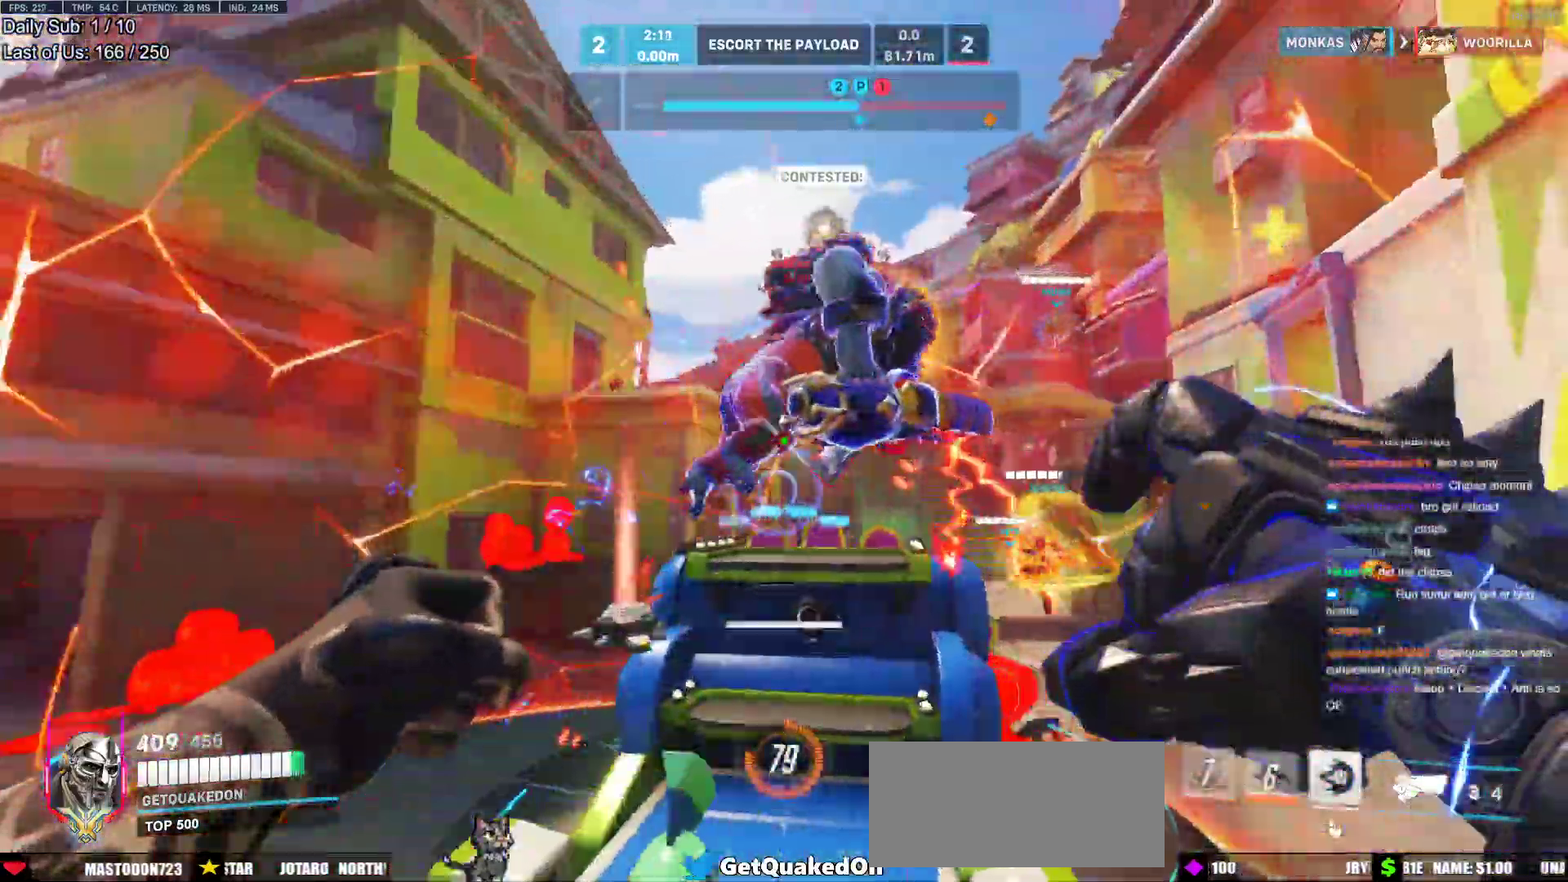
{"keys": ["w"], "mouse": ["left"], "events": [[117, "mouse_left", "down"], [117, "w", "down"], [217, "d", "up"], [267, "mouse_left", "up"], [350, "space", "down"], [450, "mouse_left", "down"], [500, "space", "up"]]}
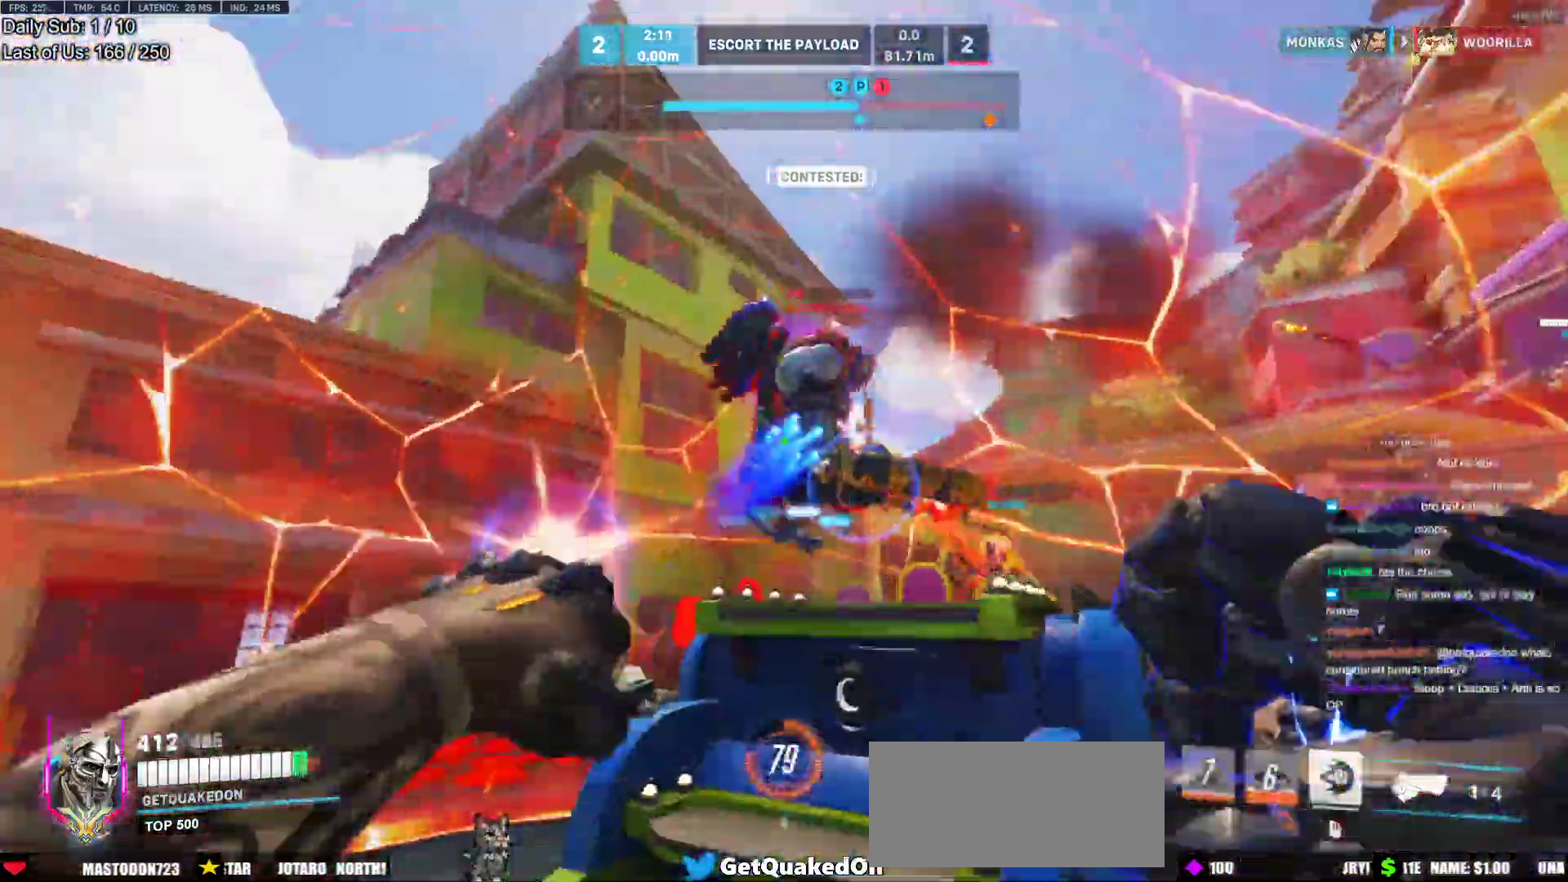
{"keys": ["space", "w"], "mouse": ["left"], "events": [[133, "mouse_left", "up"], [417, "space", "down"], [467, "mouse_left", "down"]]}
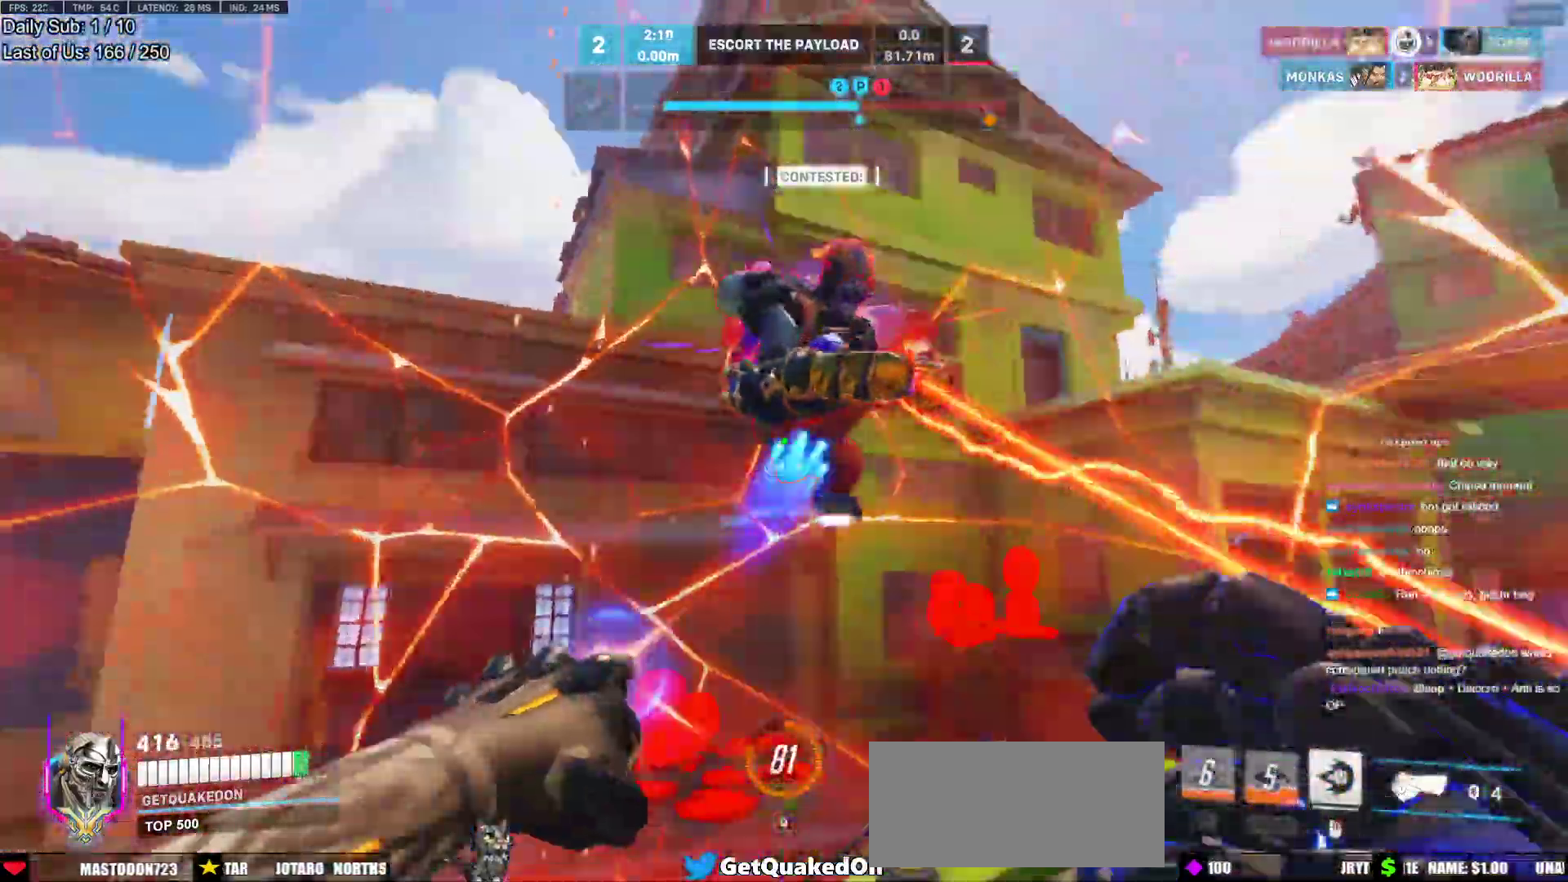
{"keys": ["d"], "mouse": [], "events": [[67, "space", "up"], [100, "d", "down"], [100, "mouse_left", "up"], [200, "w", "up"]]}
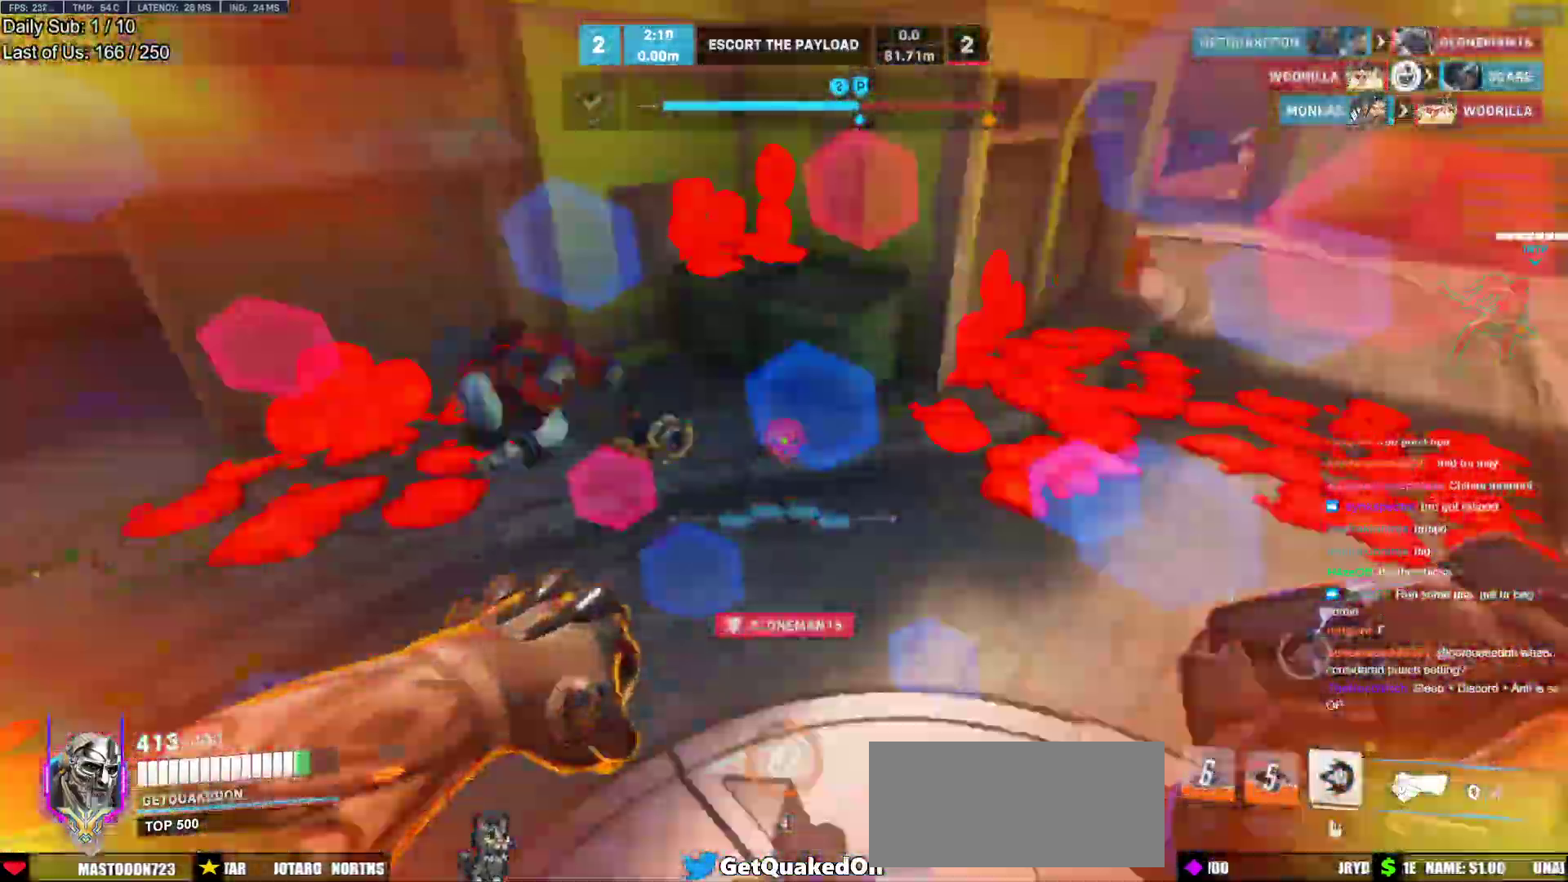
{"keys": ["w"], "mouse": [], "events": [[67, "d", "up"], [67, "w", "down"], [350, "space", "down"], [400, "d", "down"], [450, "space", "up"], [500, "d", "up"]]}
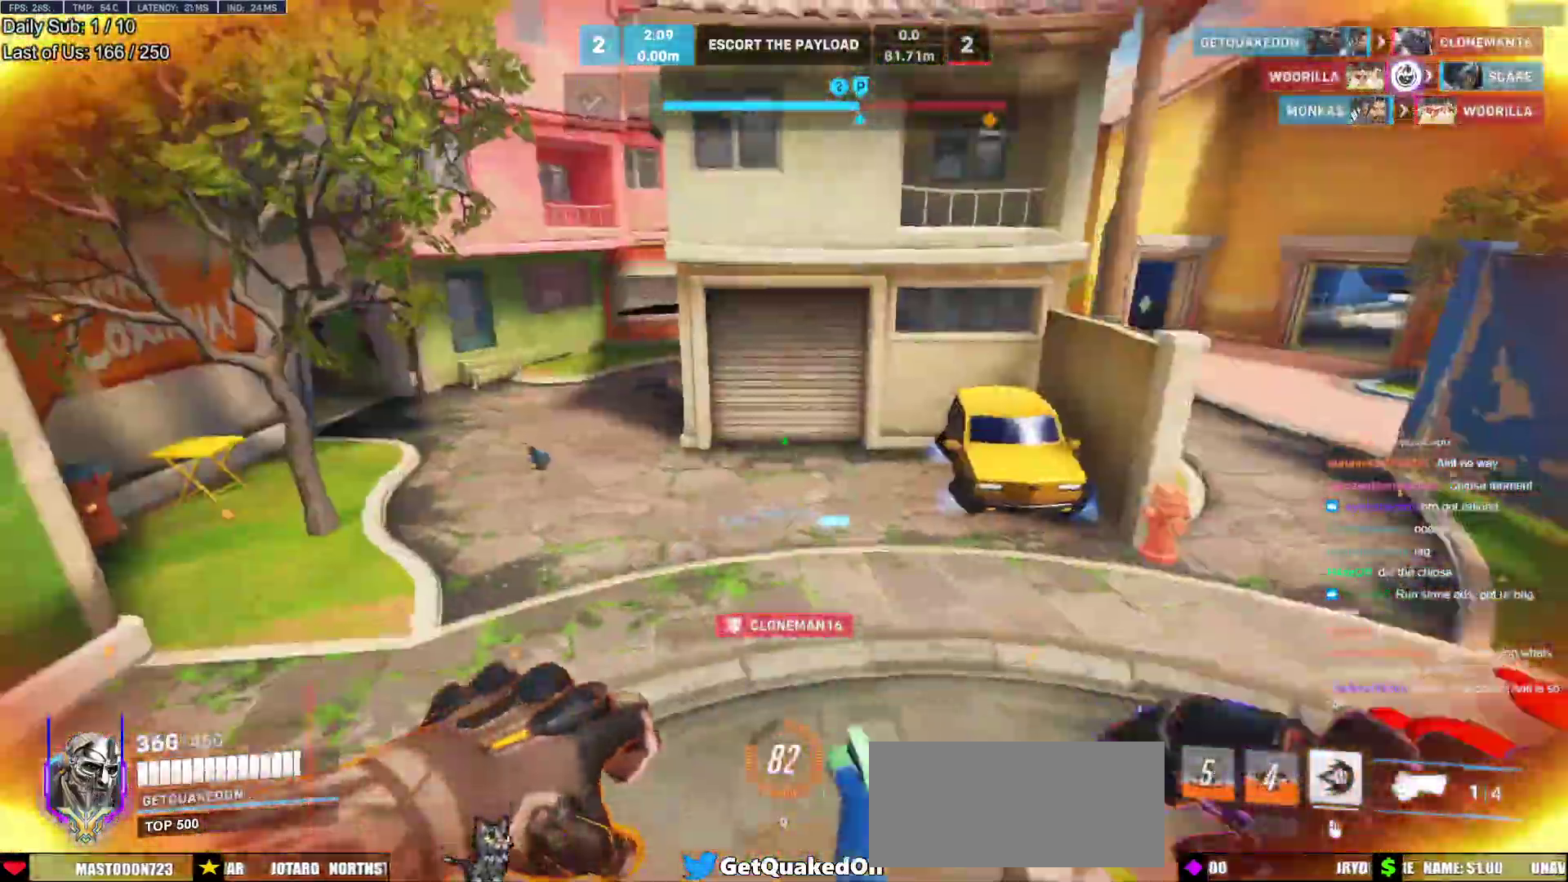
{"keys": ["r", "w"], "mouse": [], "events": [[50, "a", "down"], [83, "a", "up"], [183, "a", "down"], [333, "a", "up"], [467, "r", "down"]]}
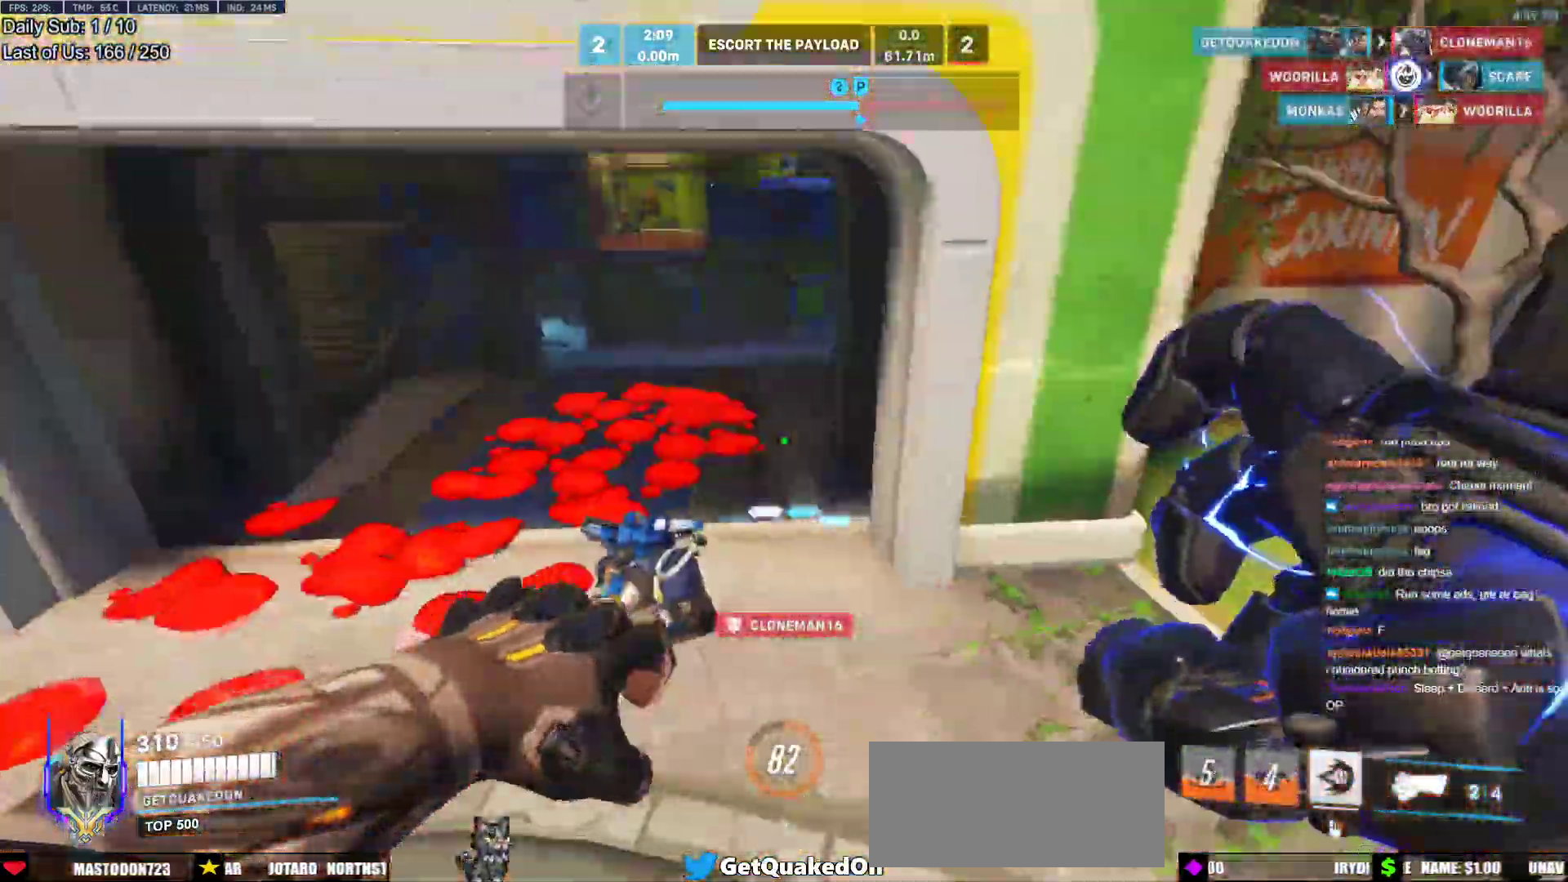
{"keys": ["d"], "mouse": [], "events": [[17, "r", "up"], [100, "d", "down"], [250, "w", "up"]]}
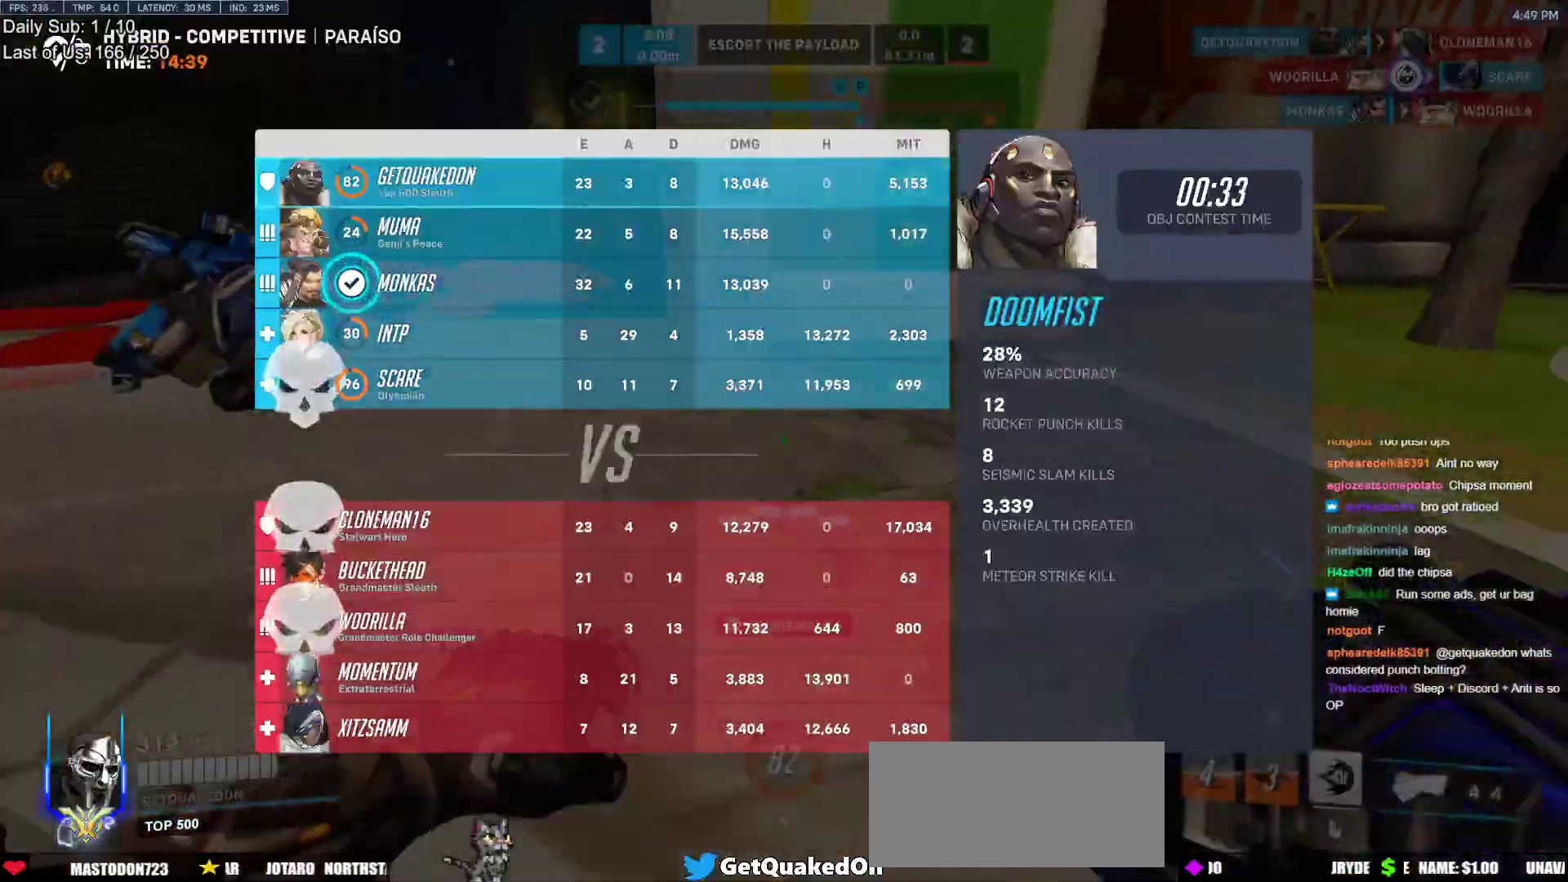
{"keys": [], "mouse": [], "events": [[33, "w", "down"], [117, "d", "up"], [500, "w", "up"]]}
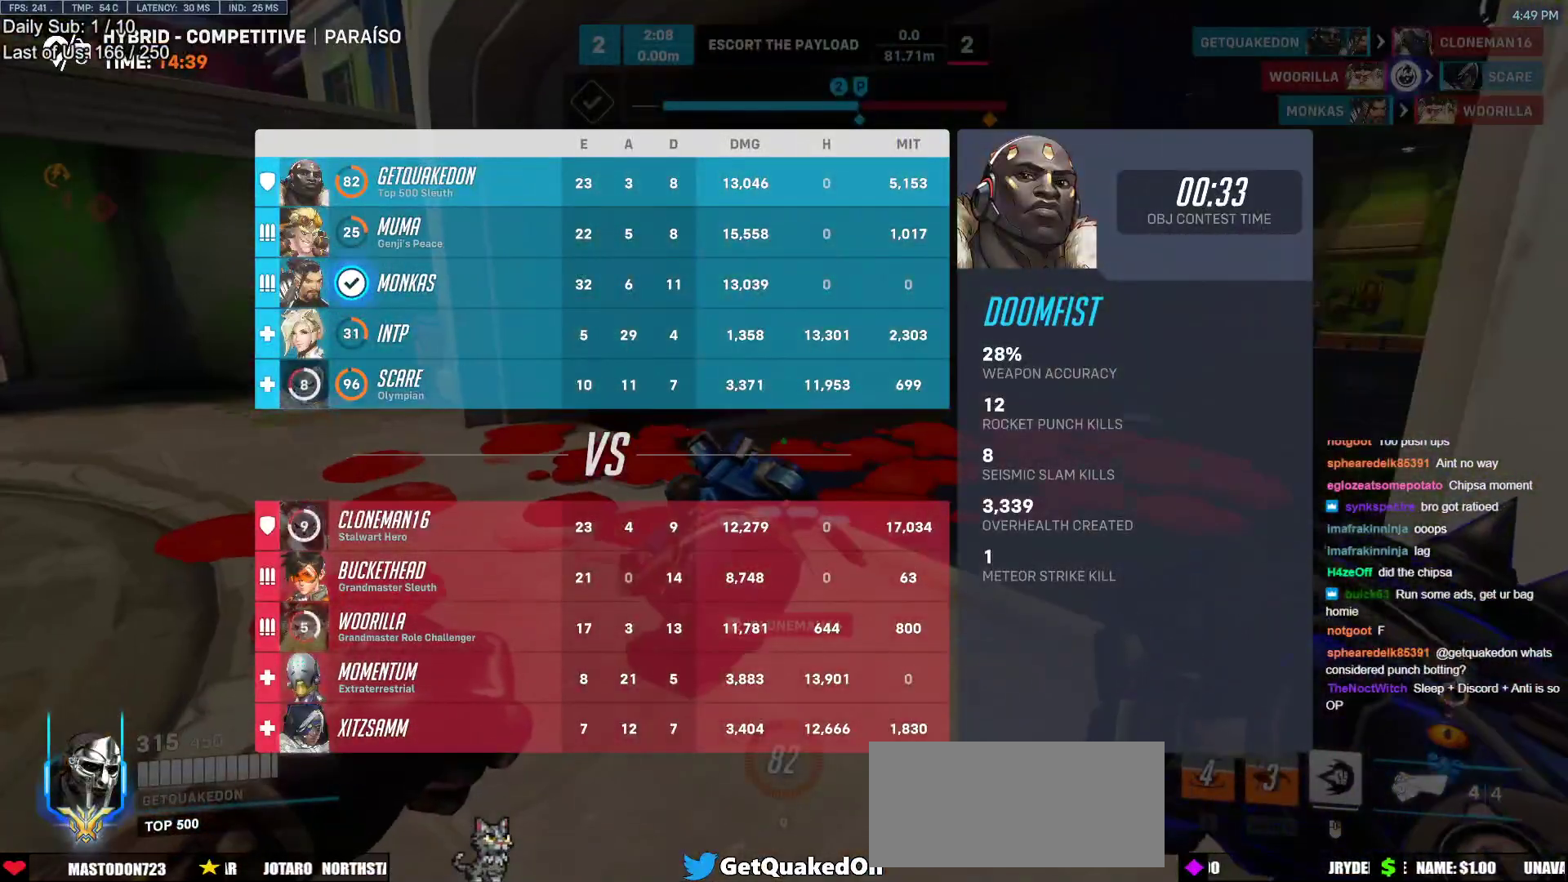
{"keys": [], "mouse": [], "events": [[233, "w", "down"], [417, "w", "up"]]}
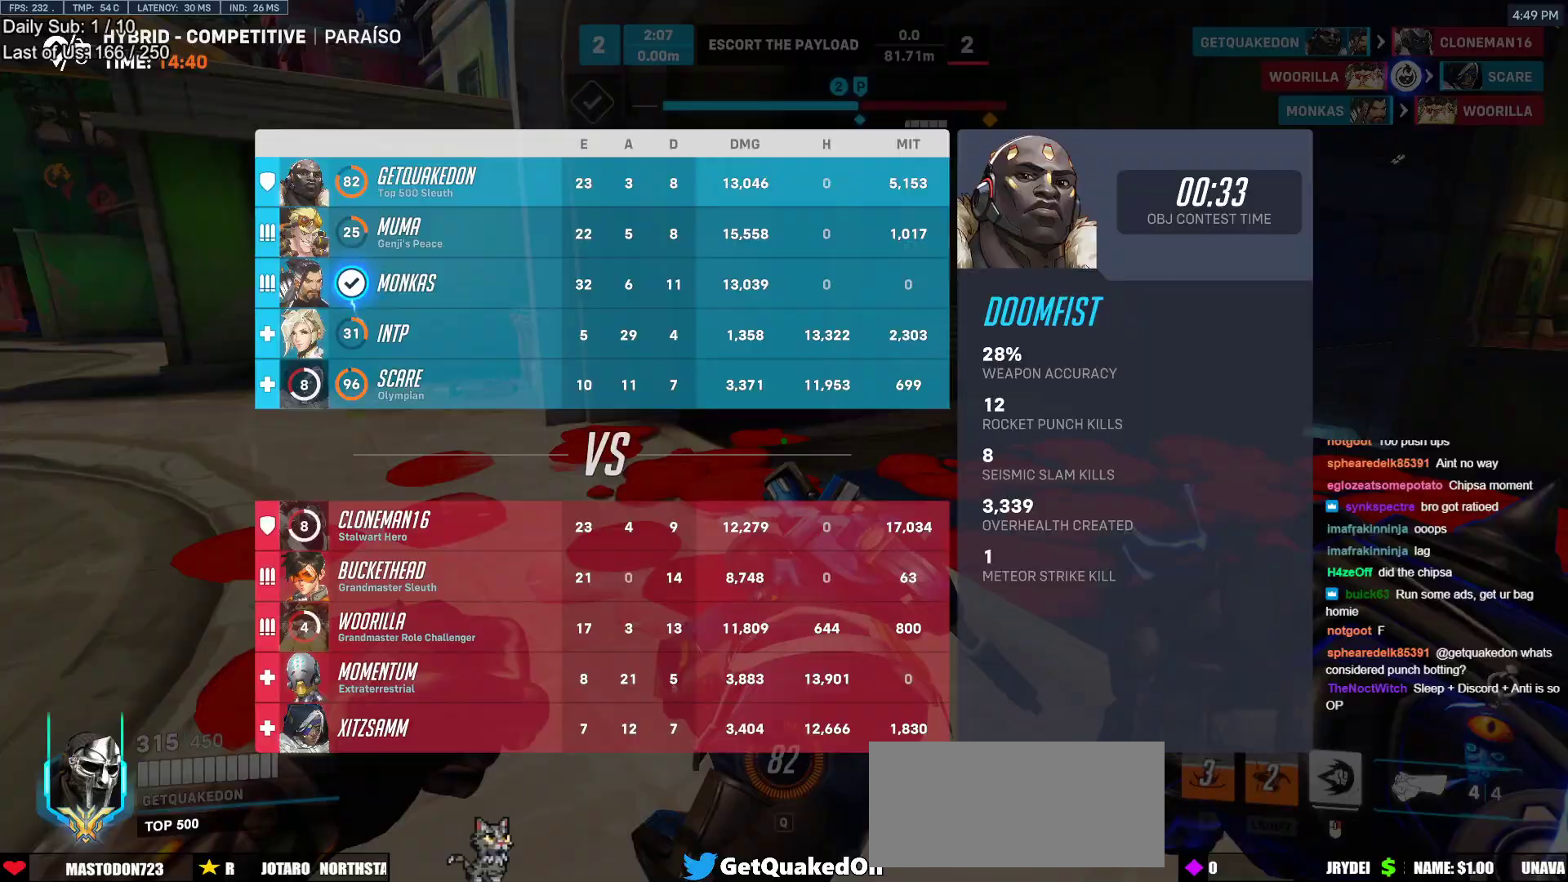
{"keys": ["w"], "mouse": [], "events": [[250, "w", "down"]]}
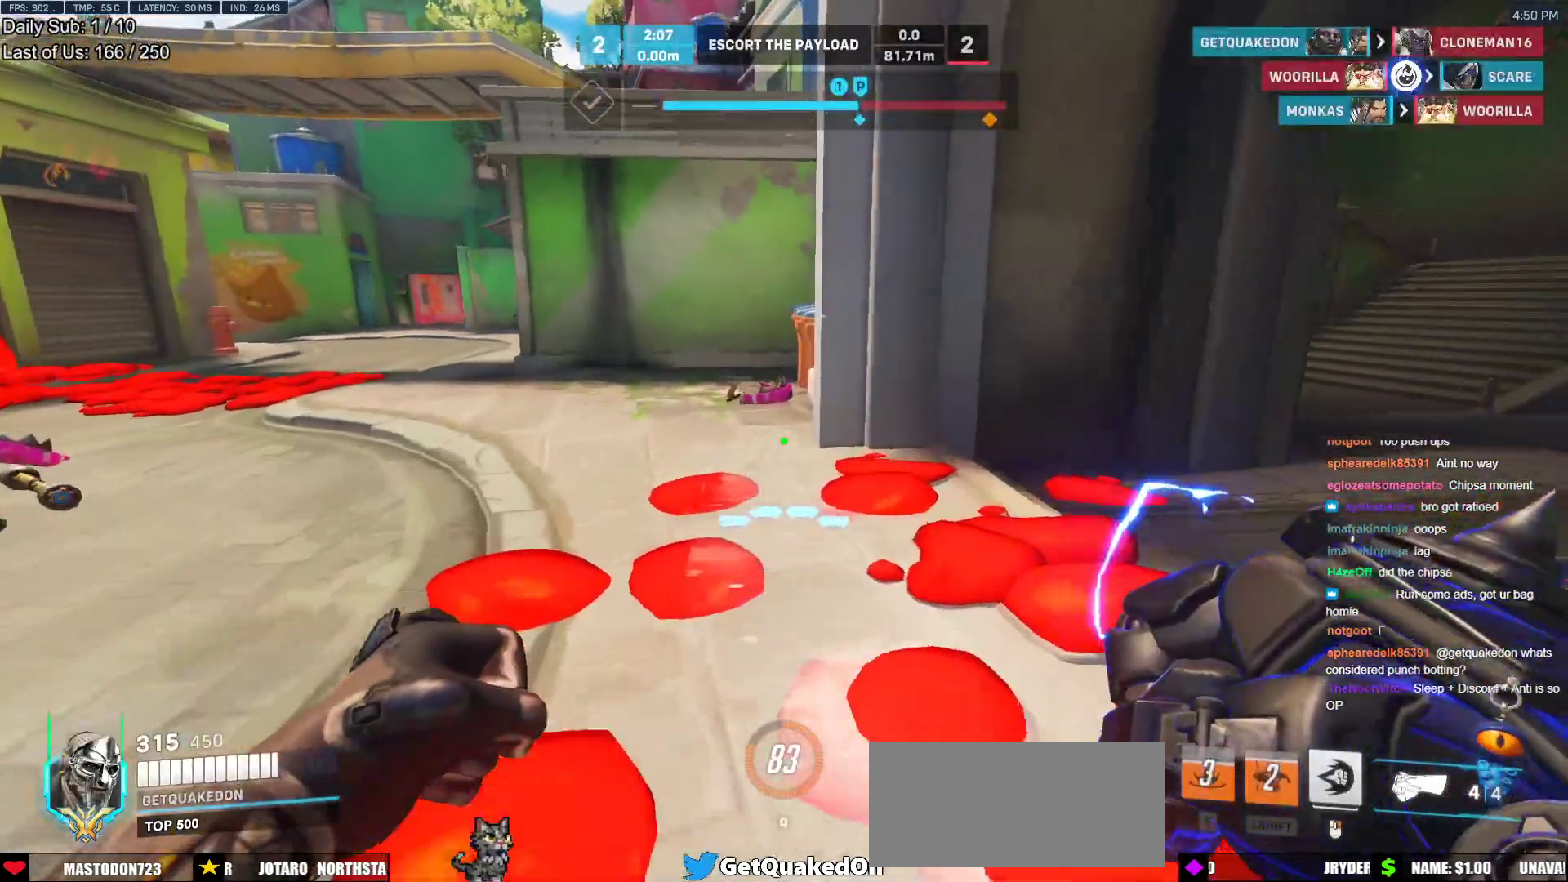
{"keys": [], "mouse": [], "events": [[33, "w", "up"], [350, "s", "down"], [450, "s", "up"]]}
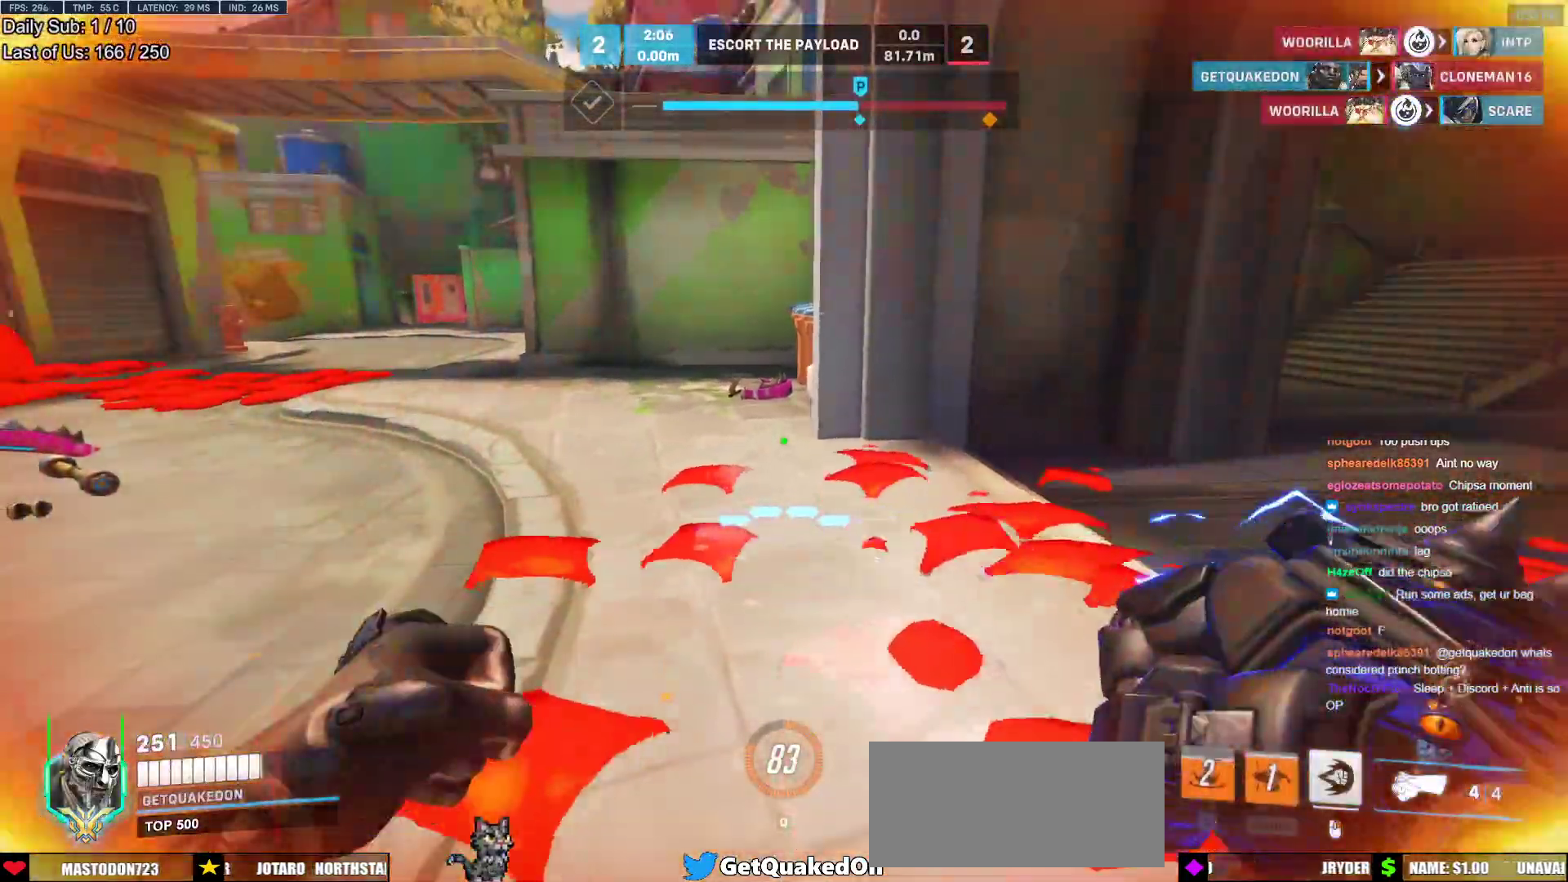
{"keys": ["a", "s"], "mouse": [], "events": [[83, "w", "down"], [233, "a", "down"], [233, "w", "up"], [283, "s", "down"]]}
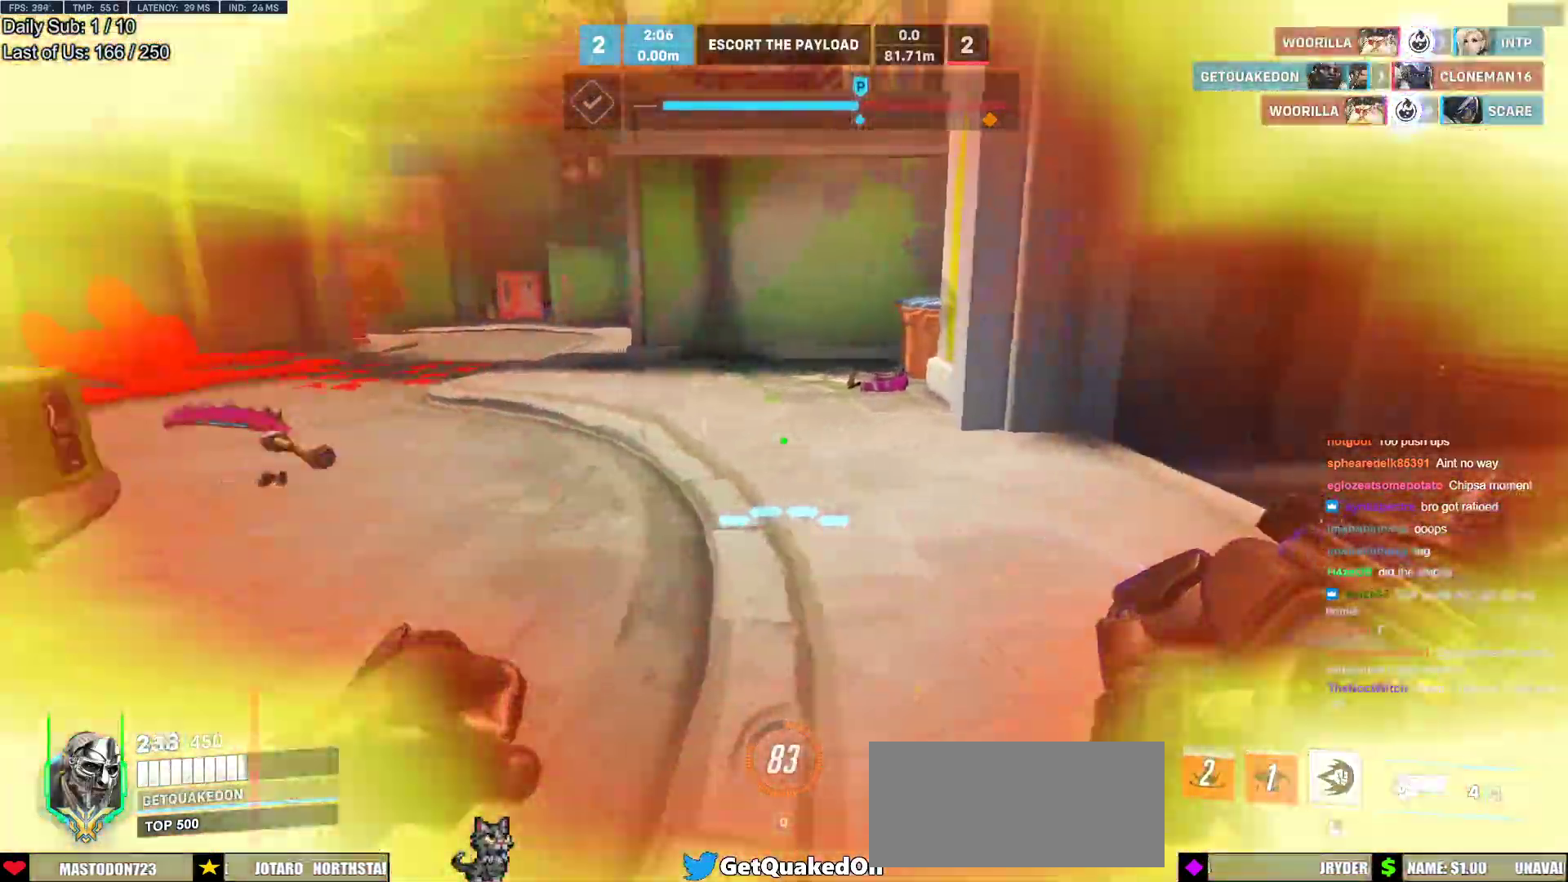
{"keys": ["a", "w"], "mouse": [], "events": [[250, "s", "up"], [433, "w", "down"]]}
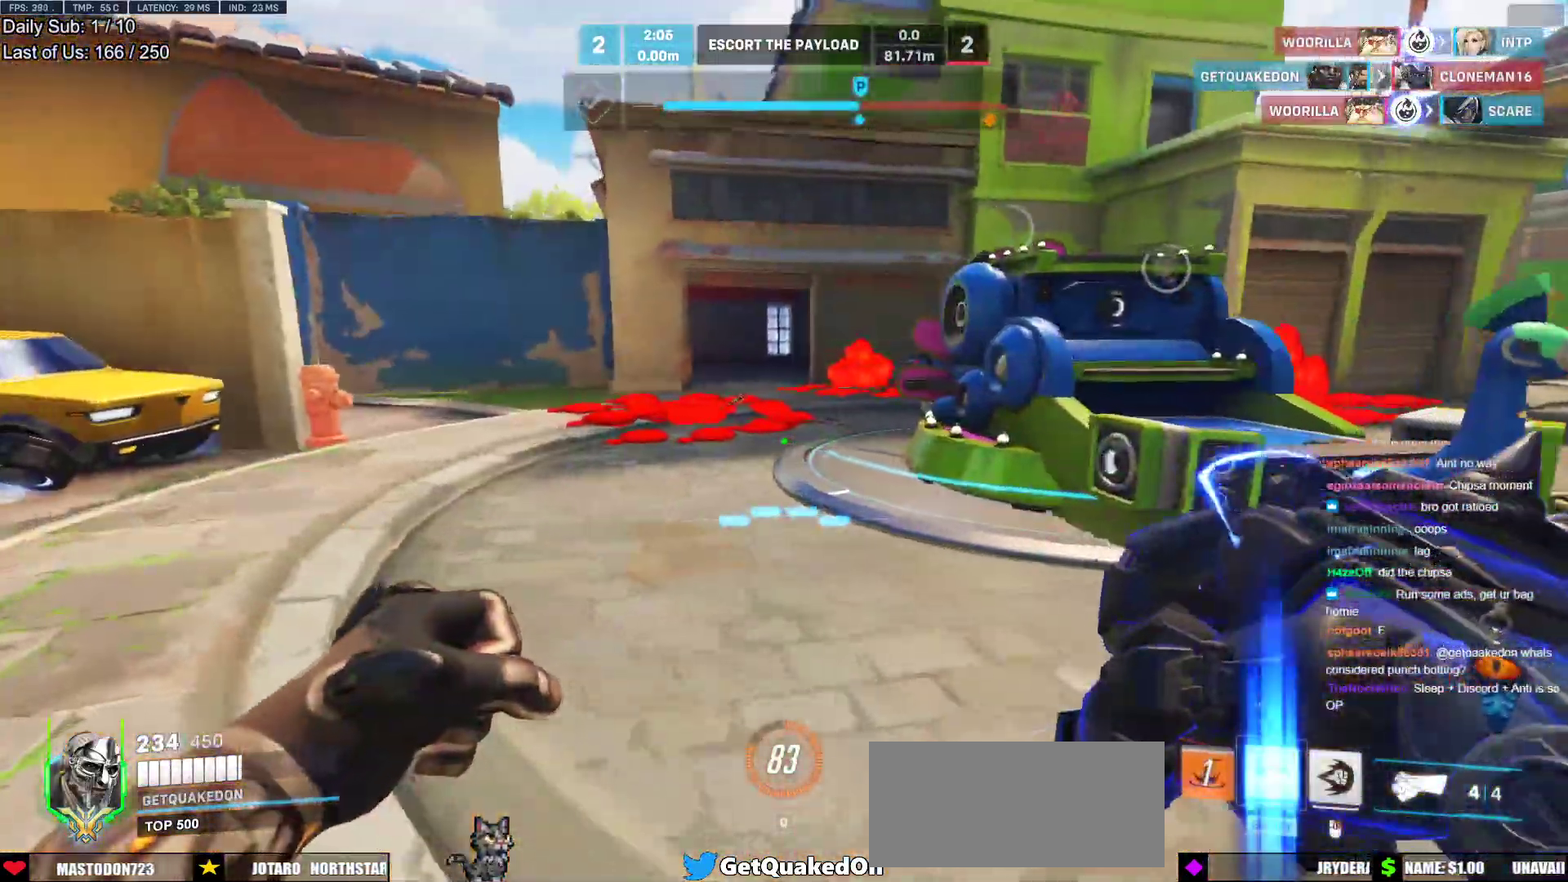
{"keys": ["w"], "mouse": [], "events": [[167, "a", "up"]]}
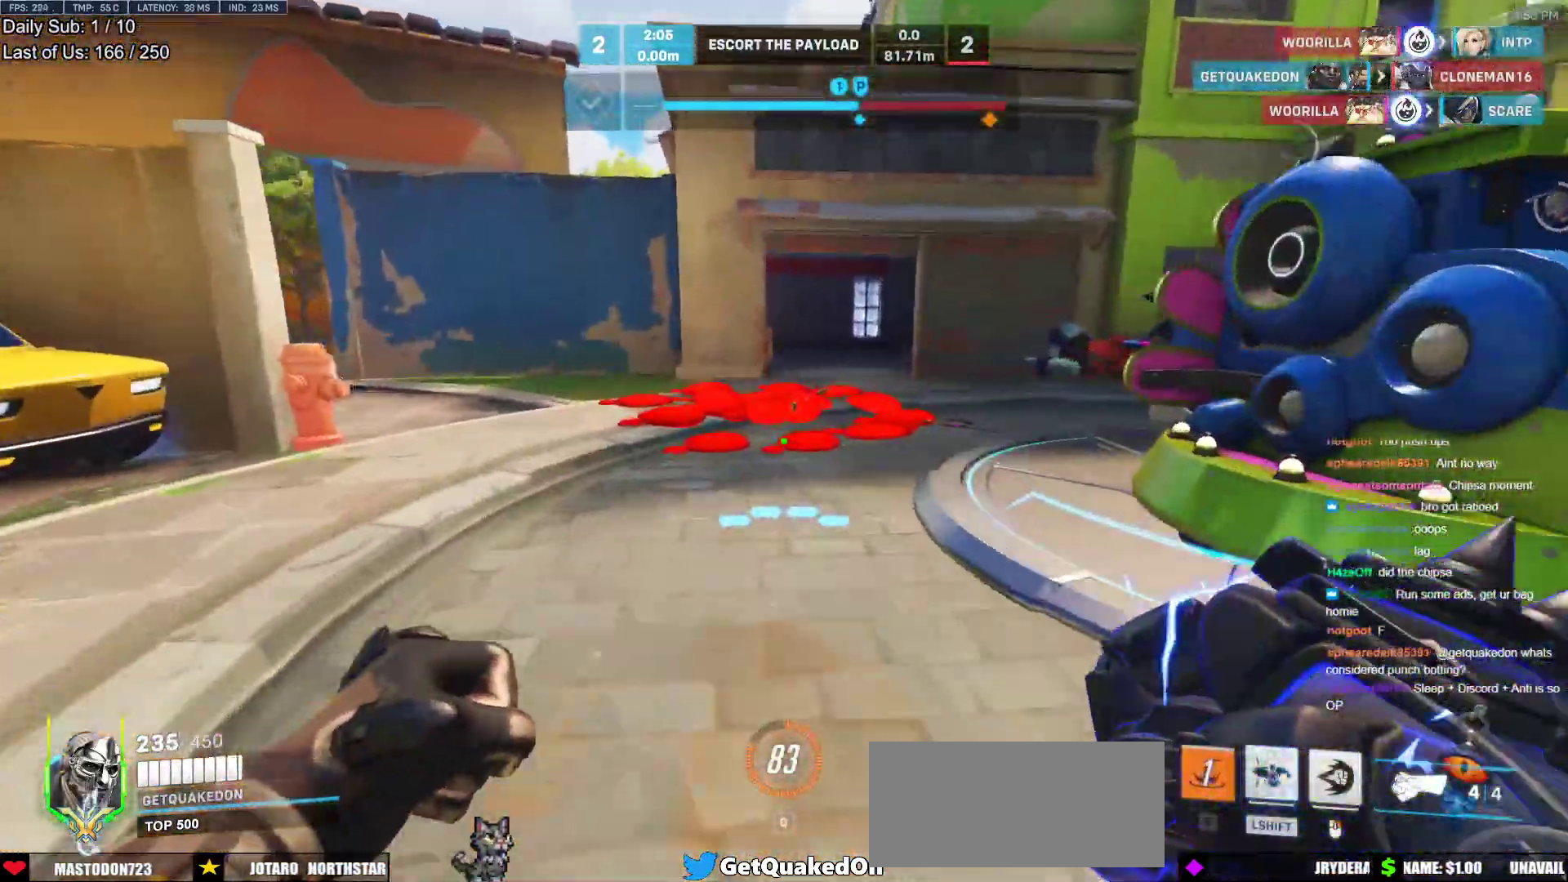
{"keys": ["w"], "mouse": [], "events": []}
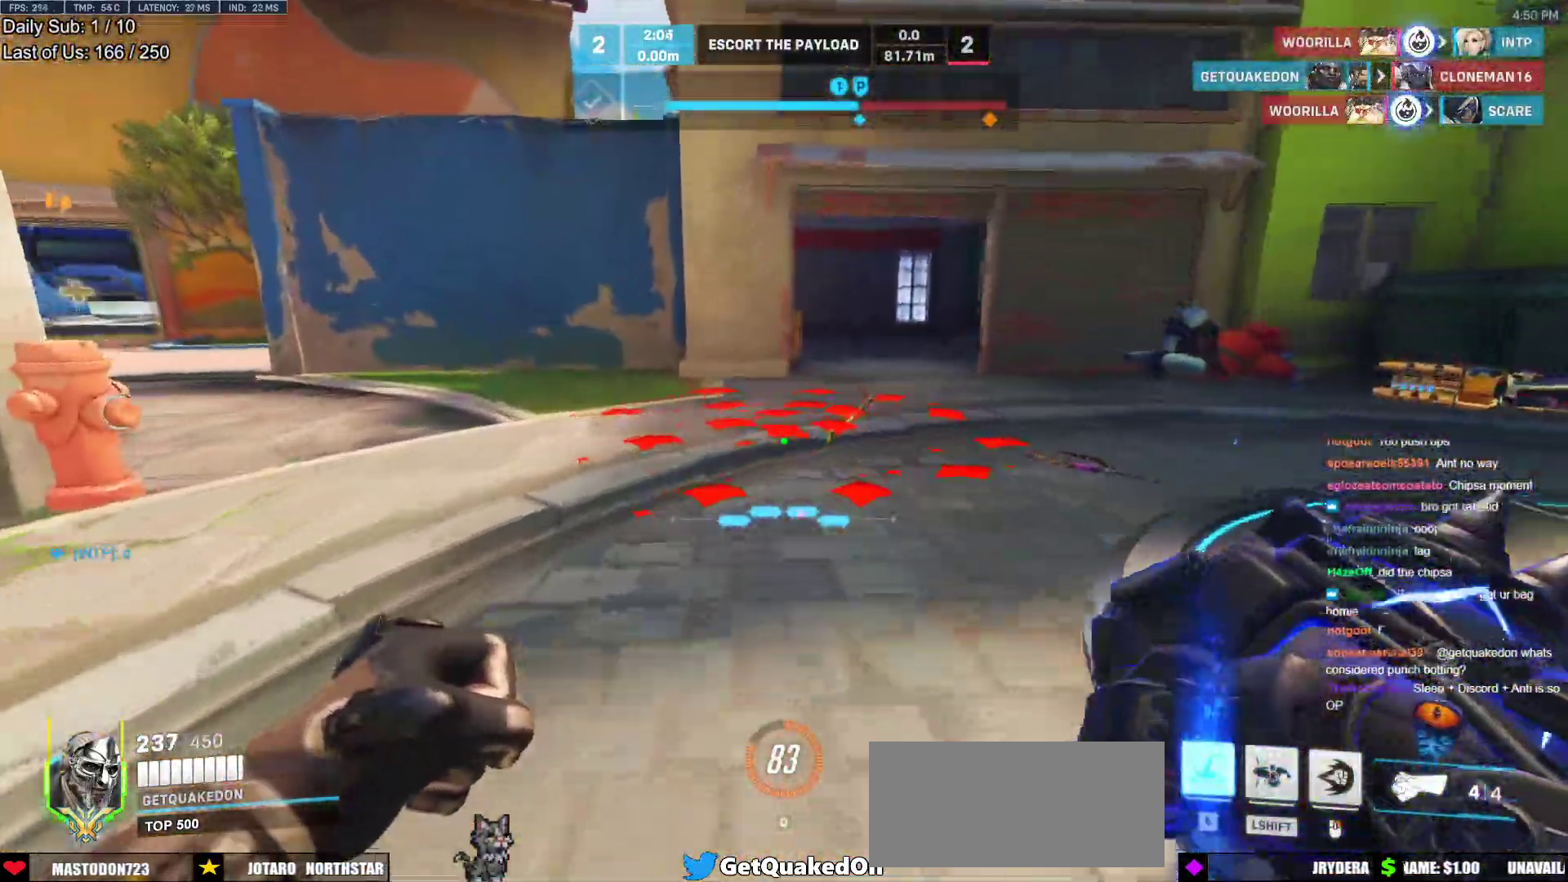
{"keys": ["w"], "mouse": [], "events": []}
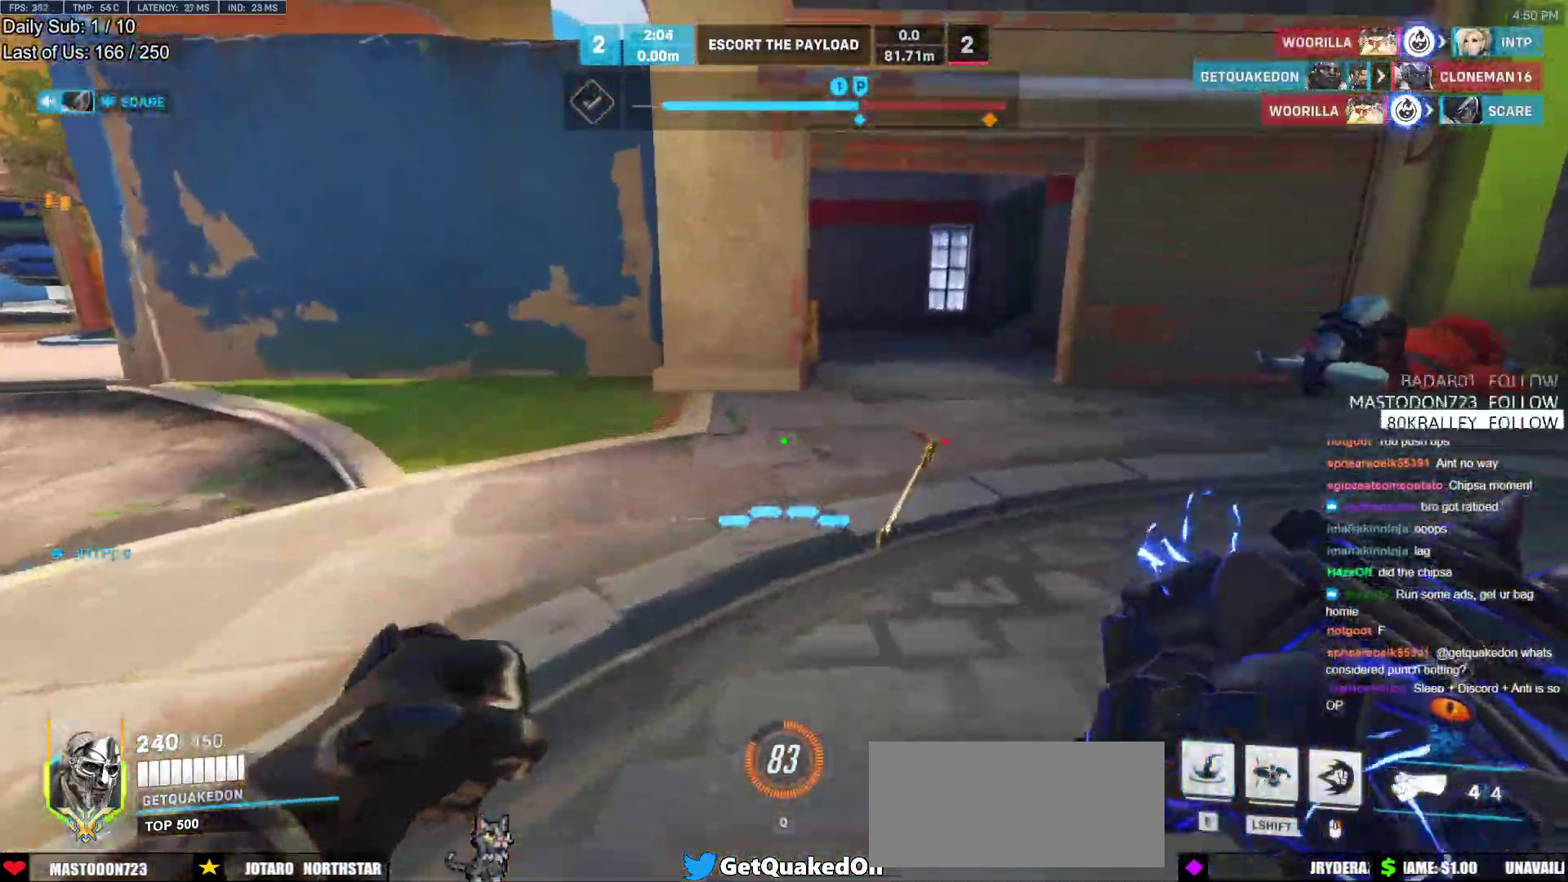
{"keys": ["w"], "mouse": [], "events": [[167, "d", "down"], [167, "w", "up"], [267, "w", "down"], [300, "d", "up"]]}
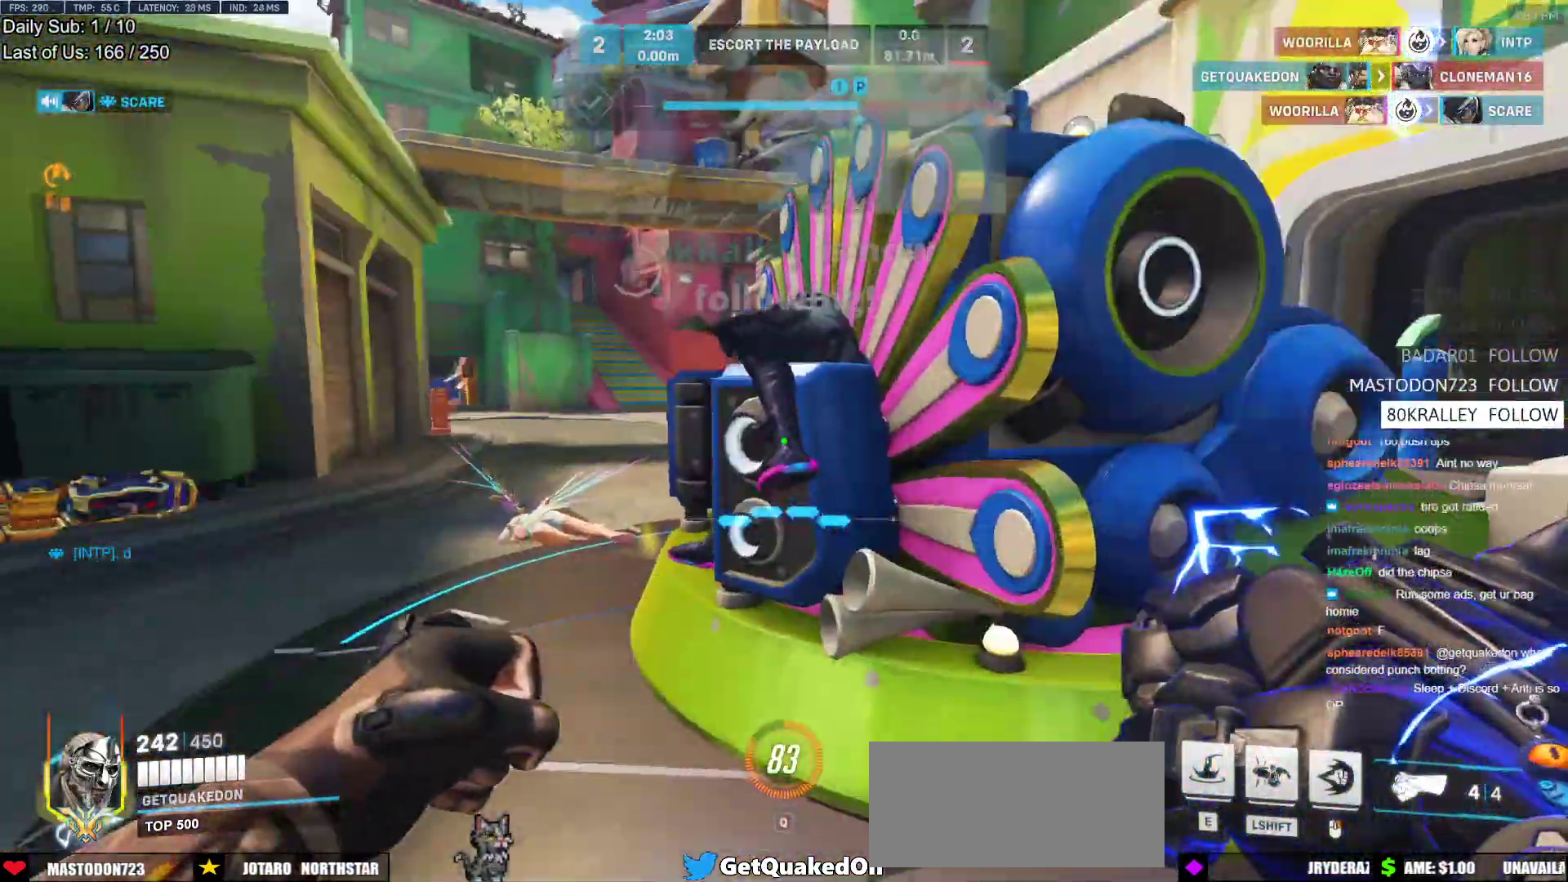
{"keys": ["a", "w"], "mouse": [], "events": [[100, "w", "up"], [133, "a", "down"], [233, "w", "down"]]}
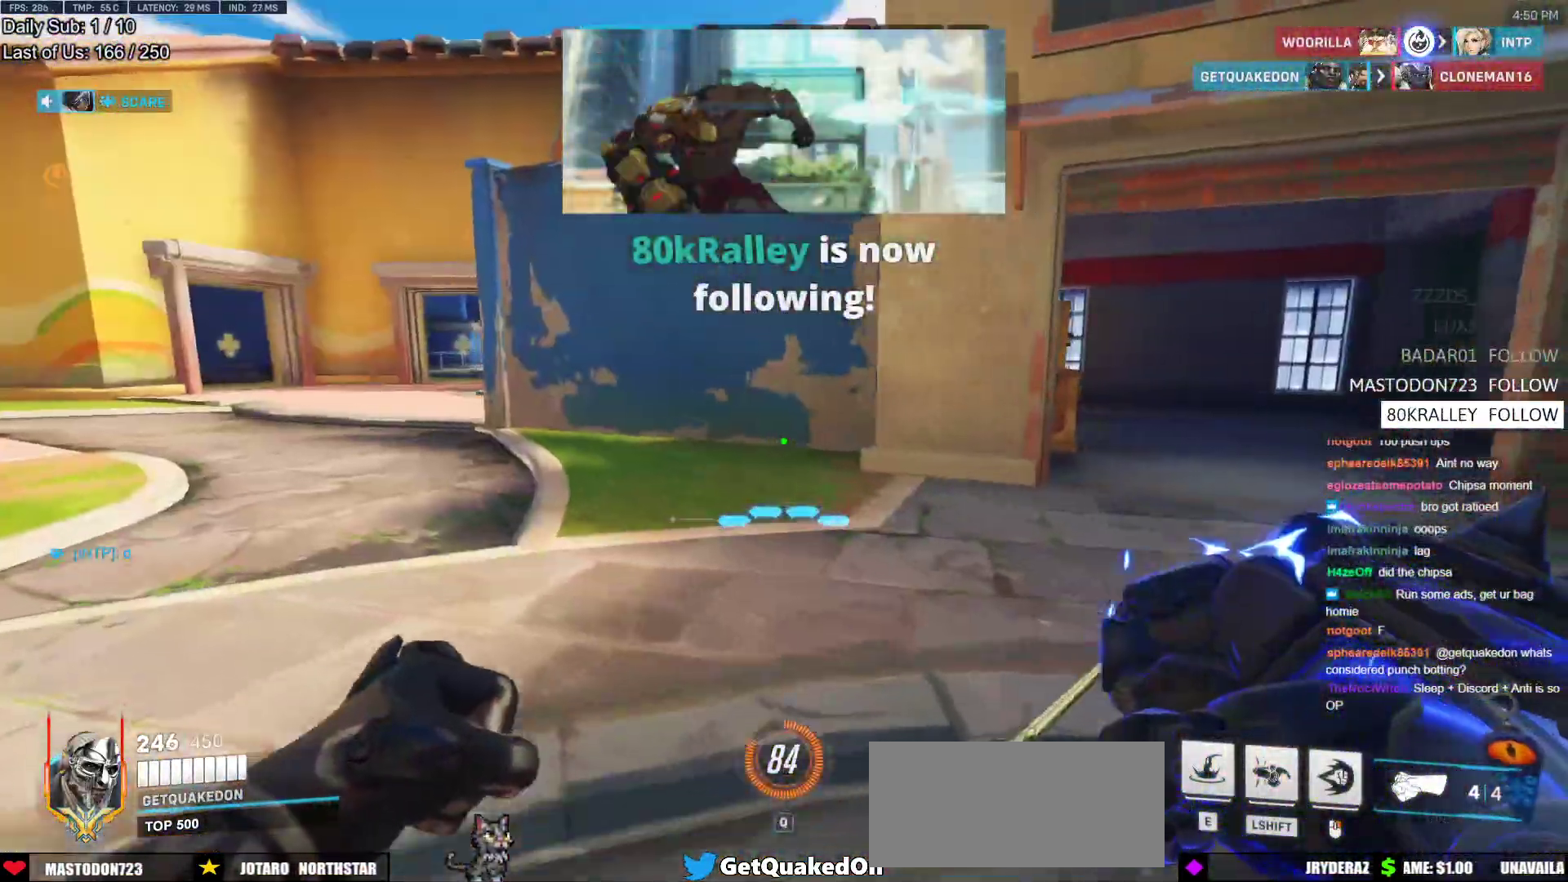
{"keys": ["a"], "mouse": [], "events": [[333, "w", "up"]]}
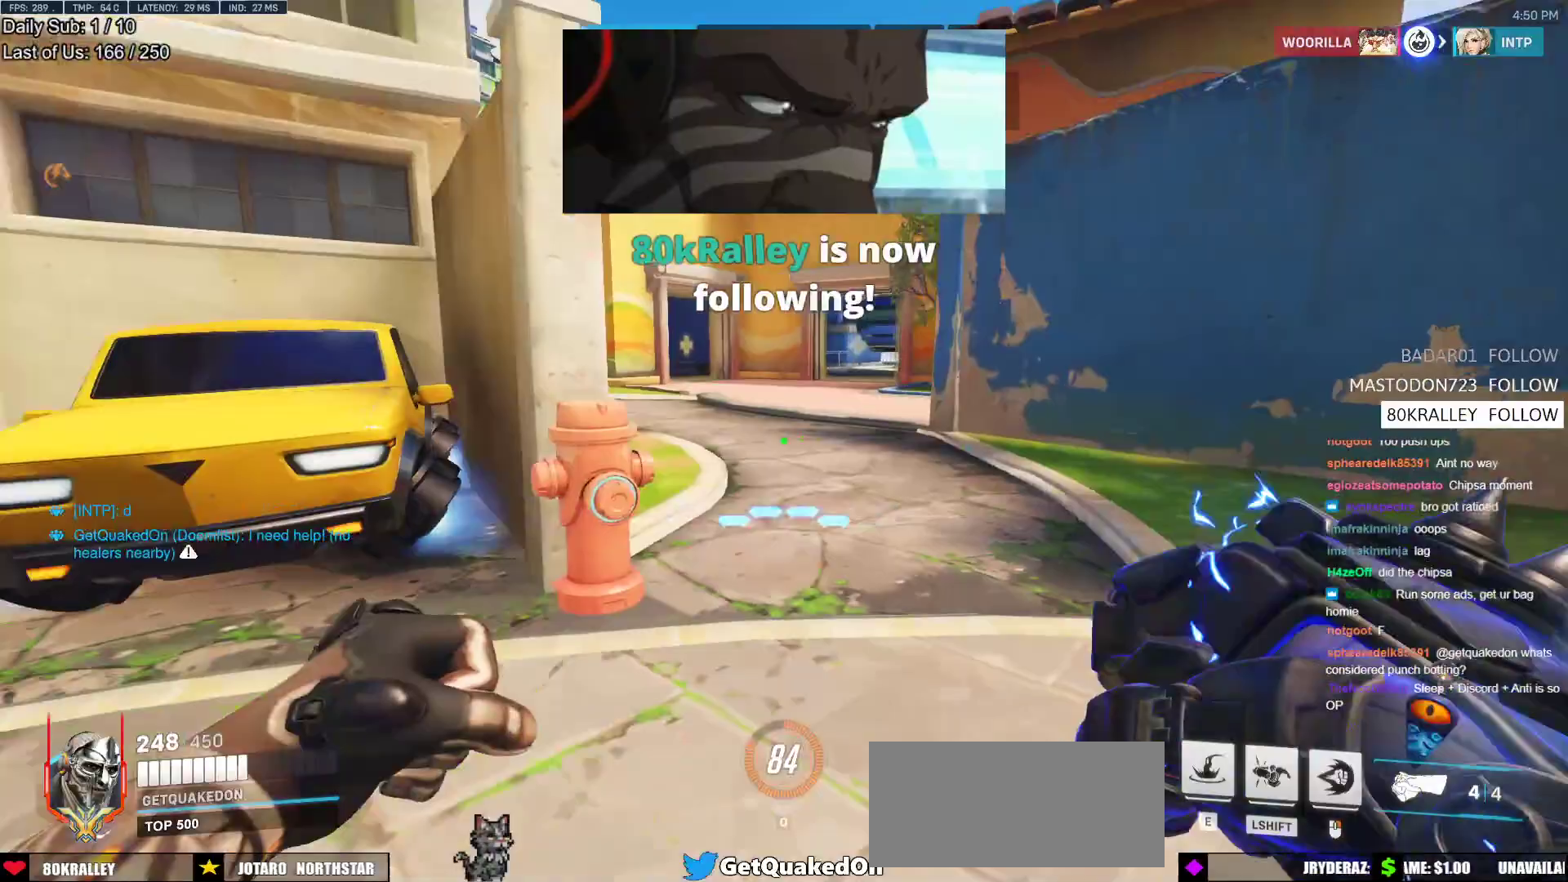
{"keys": ["d"], "mouse": [], "events": [[67, "s", "down"], [167, "a", "up"], [217, "d", "down"], [267, "s", "up"]]}
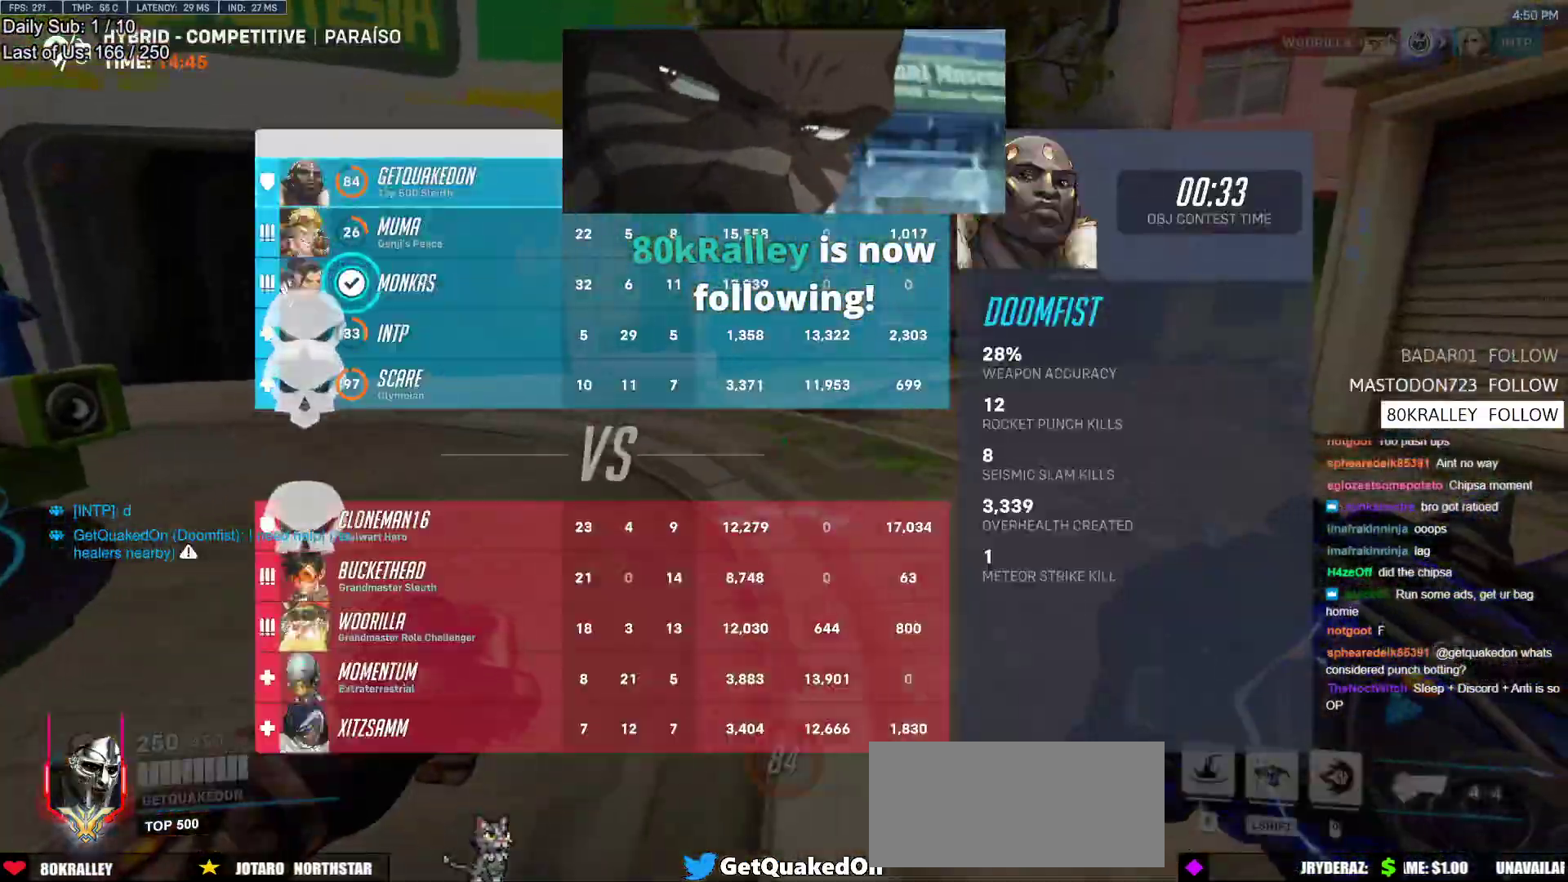
{"keys": ["w"], "mouse": [], "events": [[183, "w", "down"], [233, "d", "up"]]}
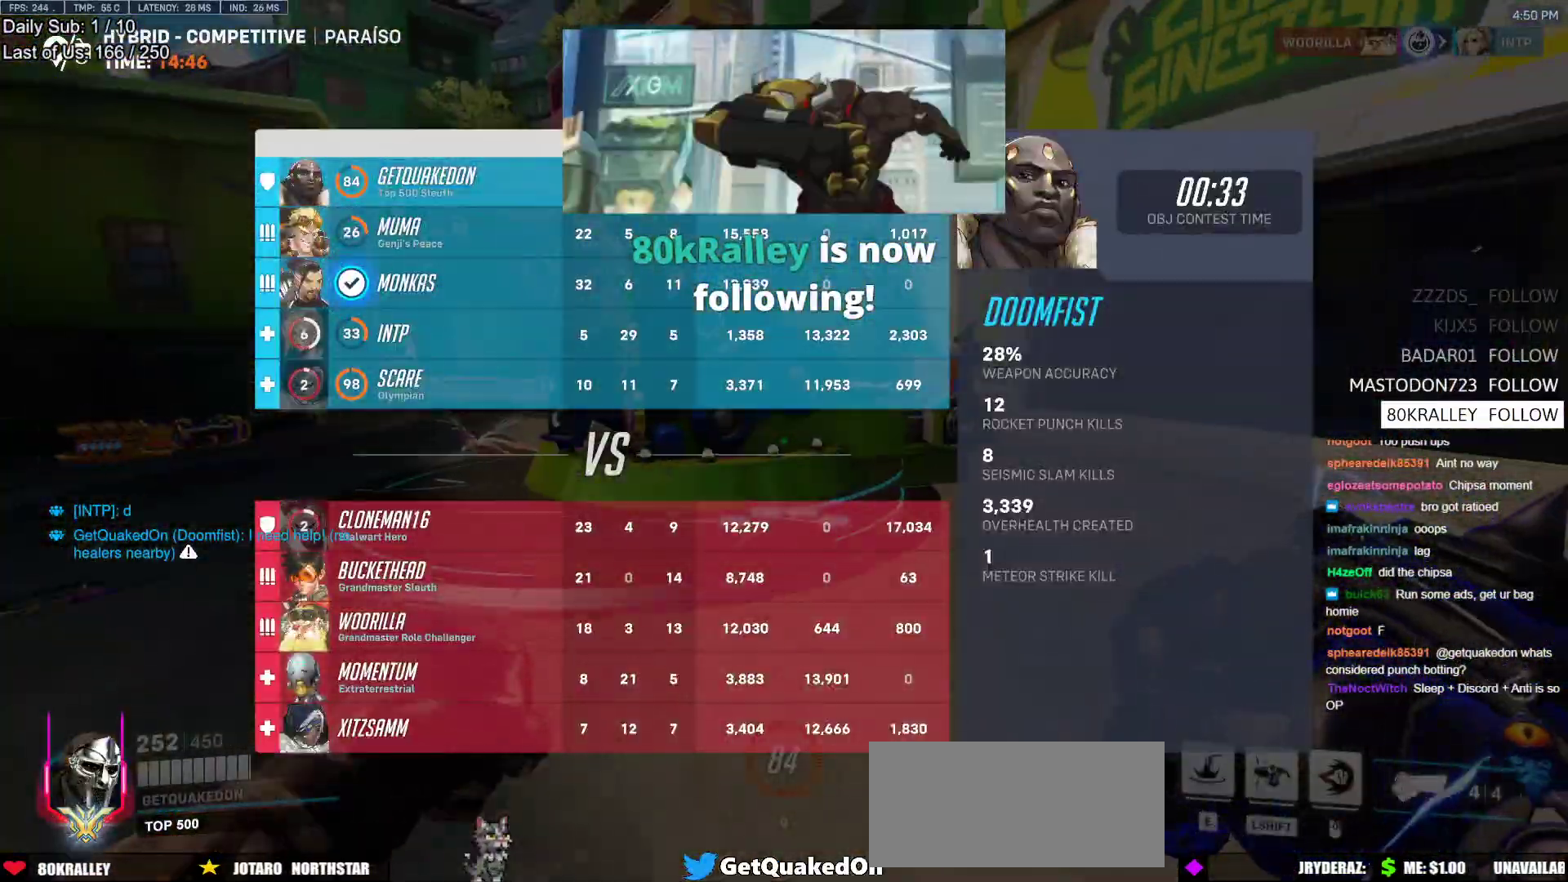
{"keys": ["d", "w"], "mouse": [], "events": [[383, "d", "down"]]}
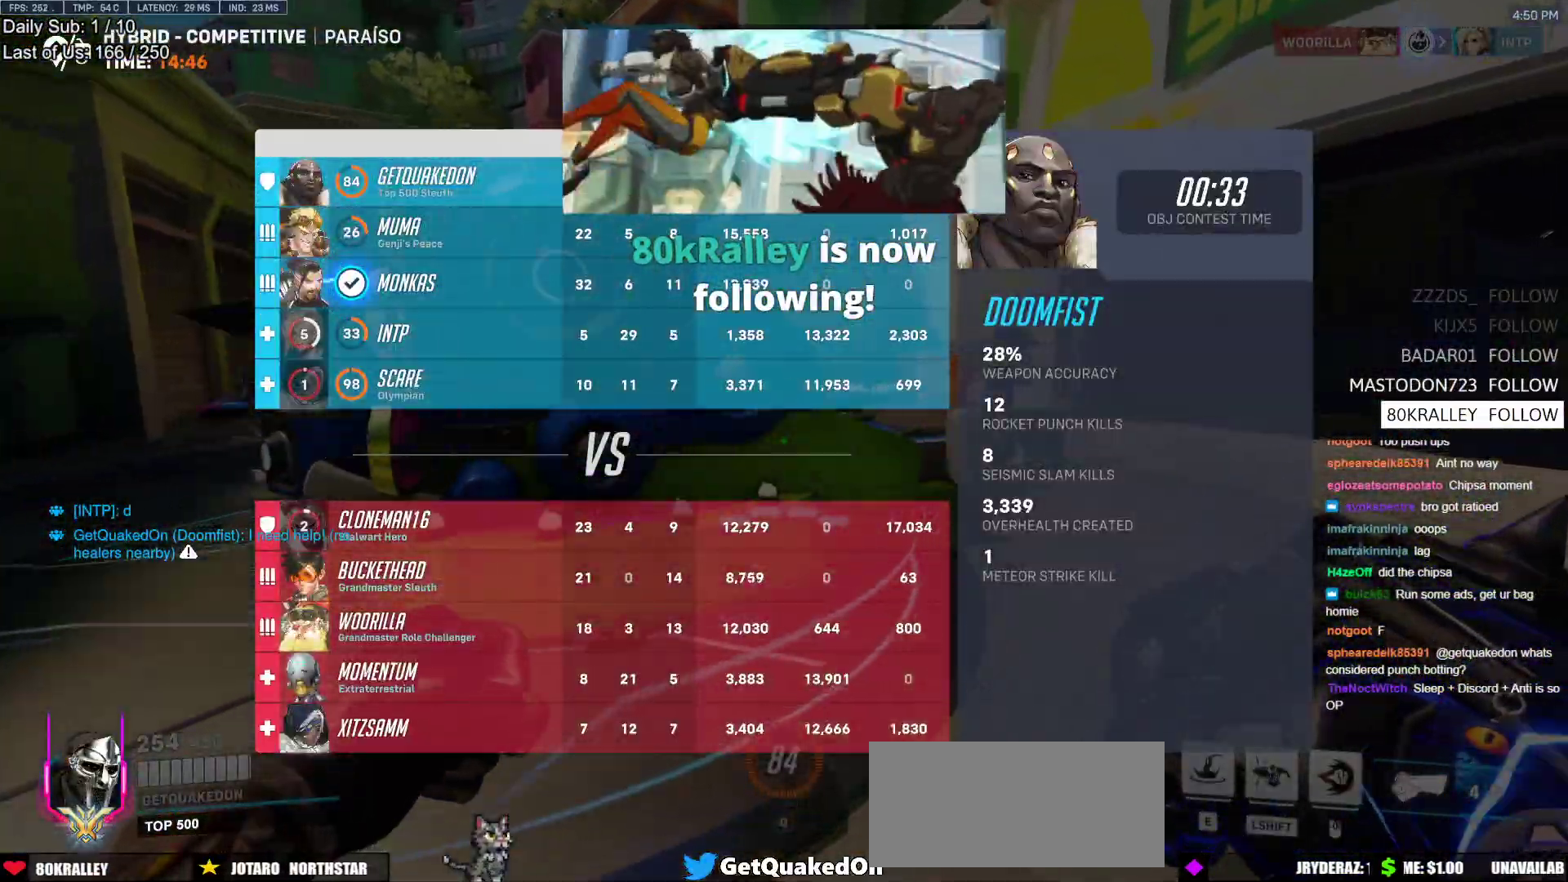
{"keys": ["a"], "mouse": [], "events": [[67, "w", "up"], [450, "a", "down"], [500, "d", "up"]]}
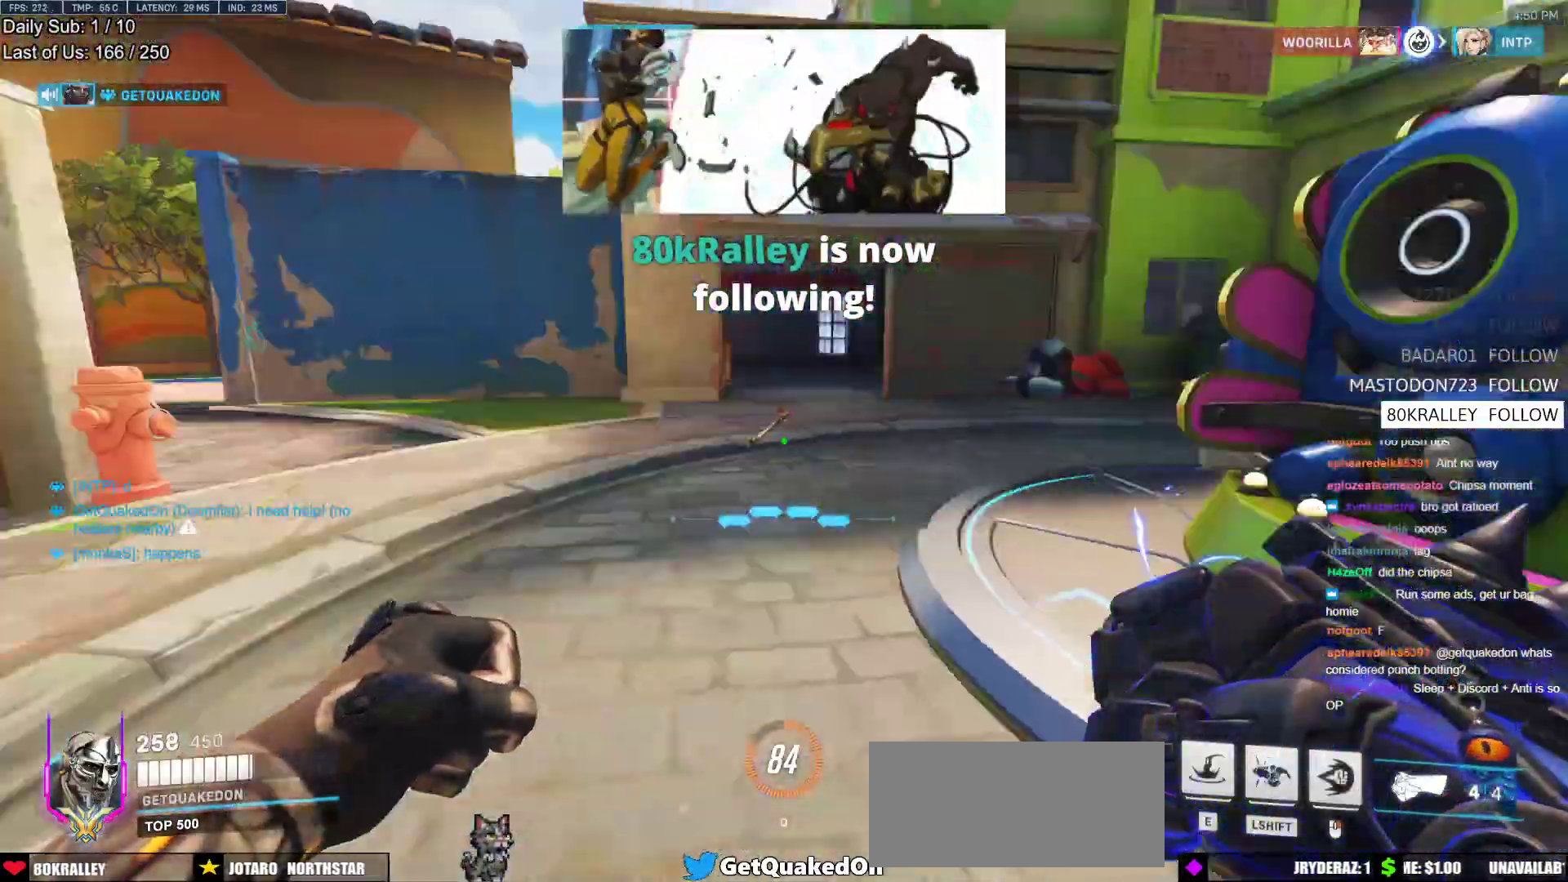
{"keys": ["a"], "mouse": [], "events": []}
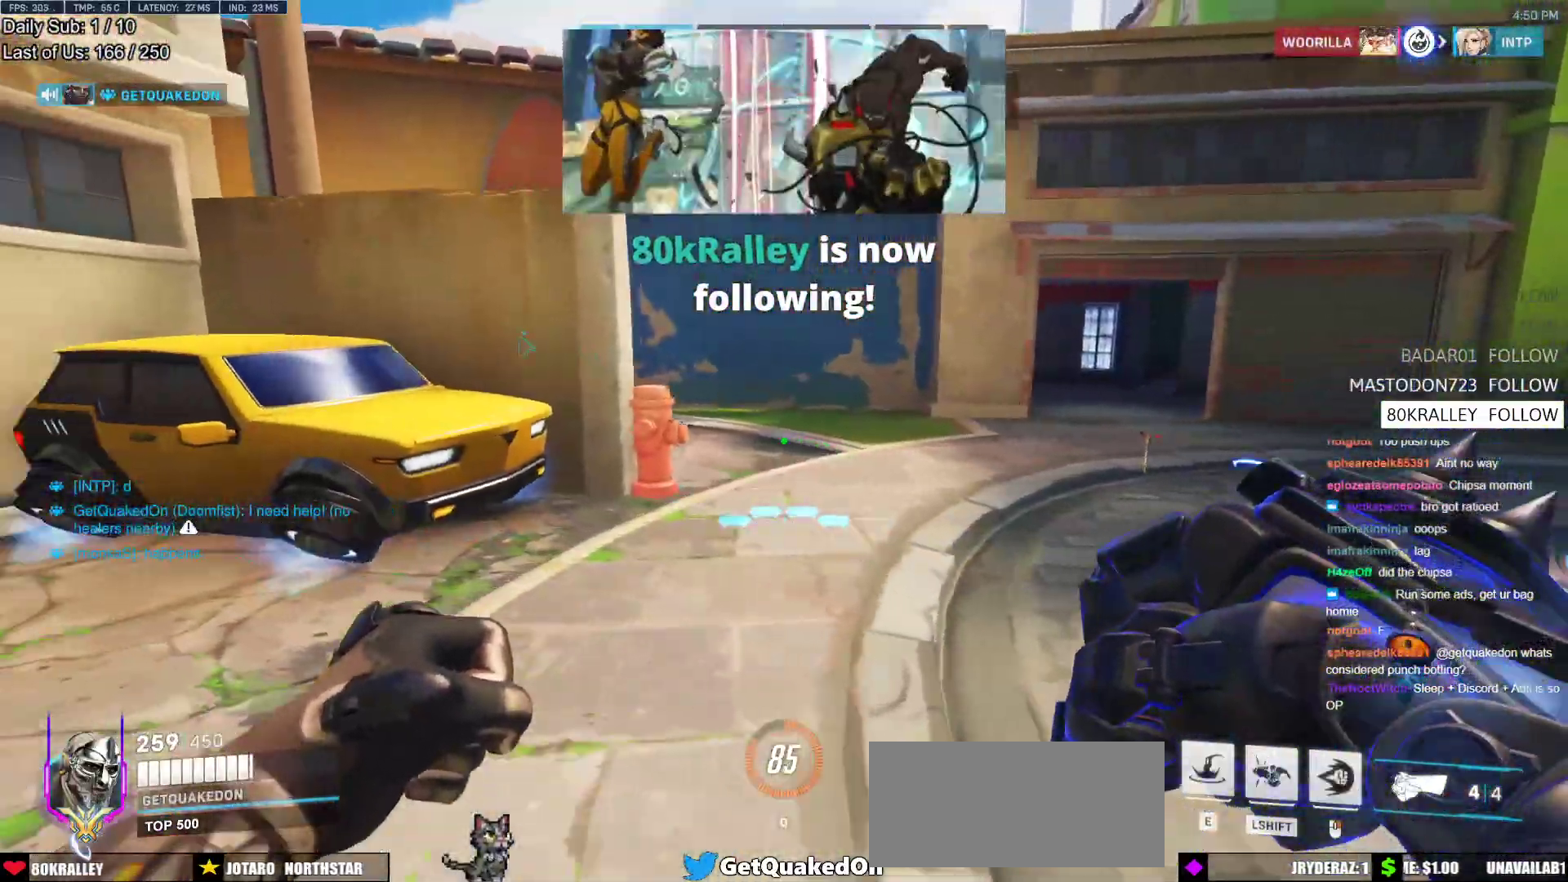
{"keys": ["d"], "mouse": [], "events": [[250, "a", "up"], [333, "d", "down"]]}
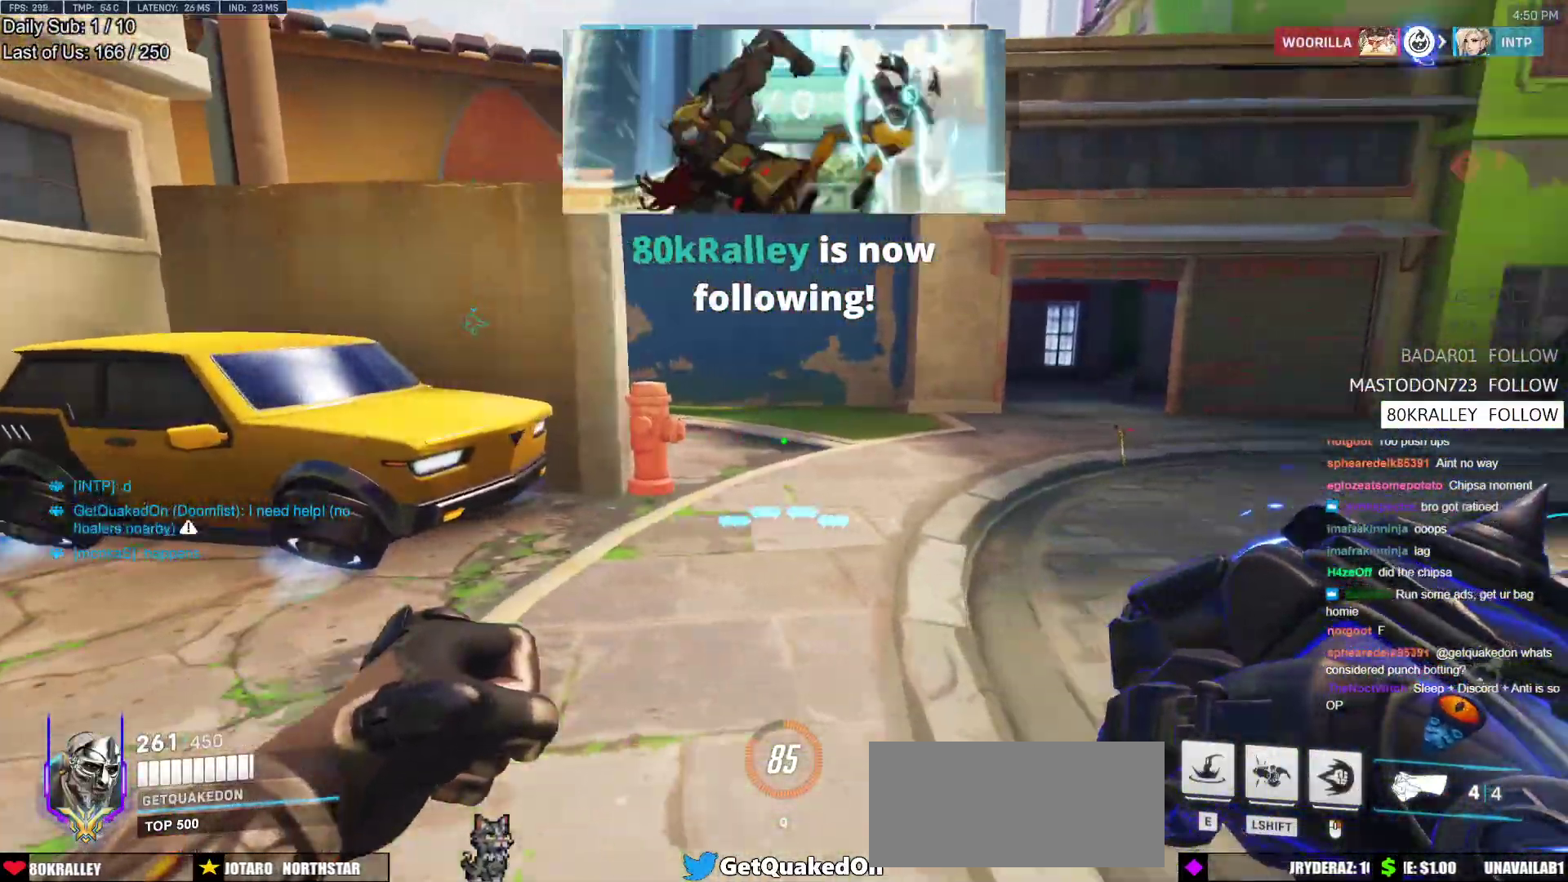
{"keys": ["a"], "mouse": [], "events": [[83, "w", "down"], [267, "d", "up"], [300, "a", "down"], [300, "w", "up"]]}
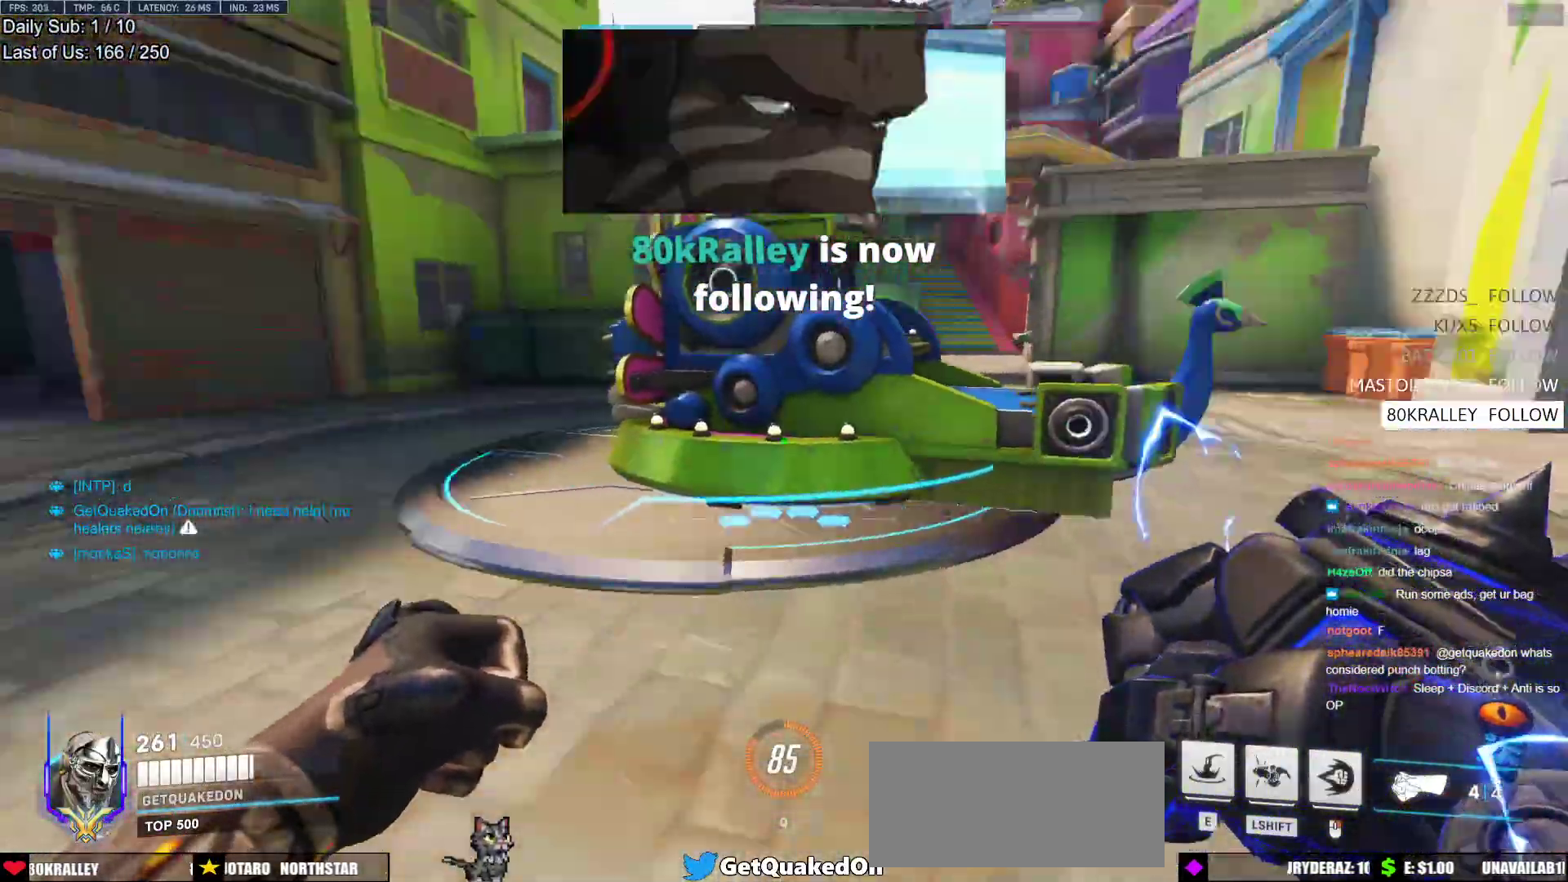
{"keys": ["d"], "mouse": [], "events": [[317, "a", "up"], [367, "d", "down"]]}
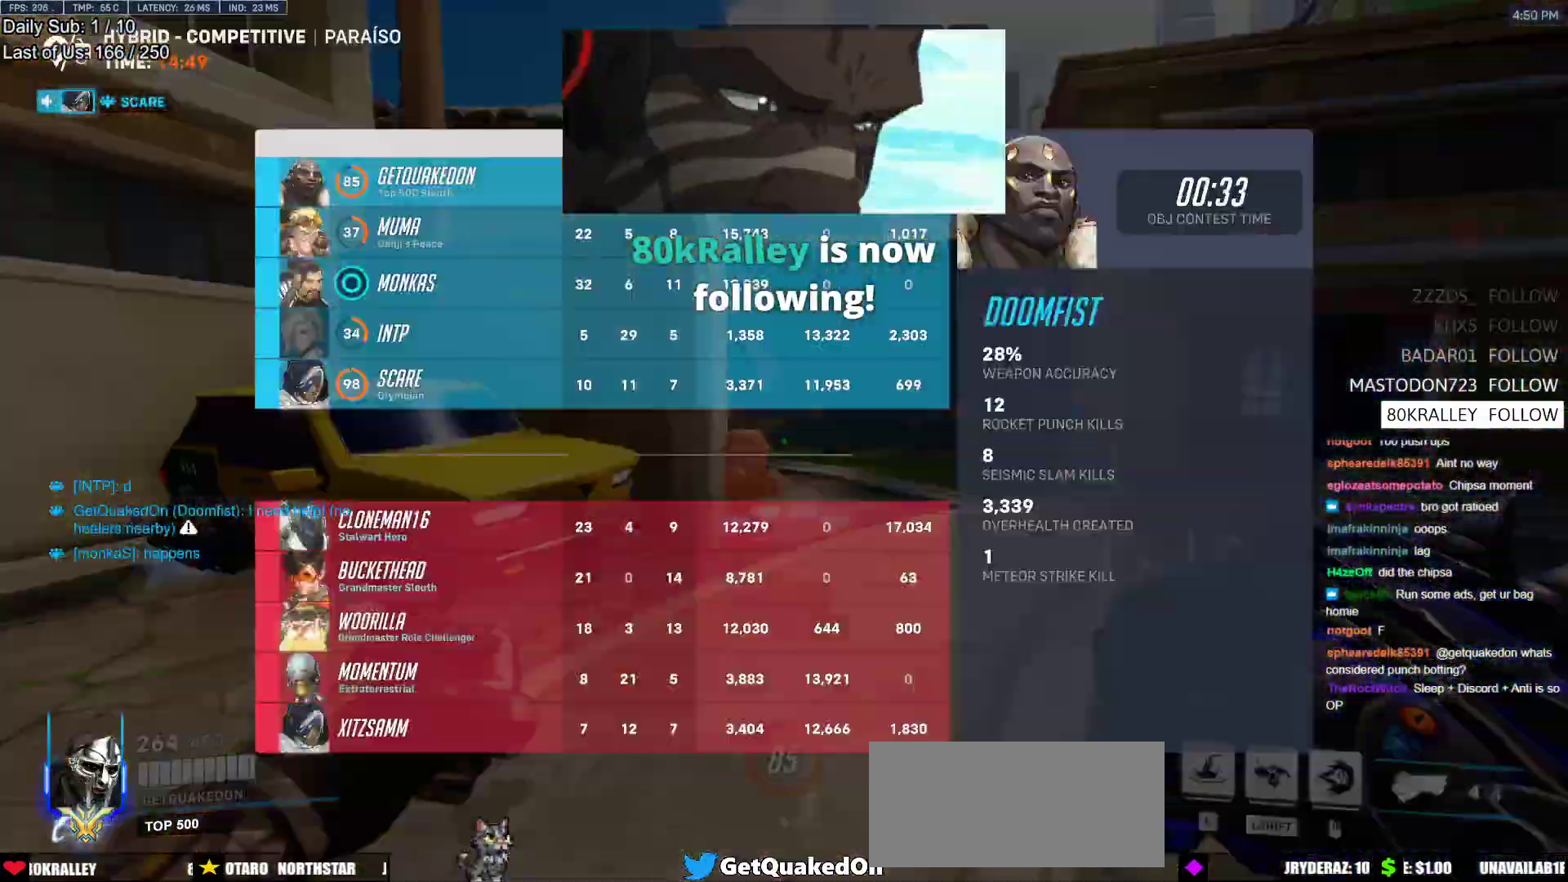
{"keys": ["w"], "mouse": [], "events": [[300, "w", "down"], [433, "d", "up"]]}